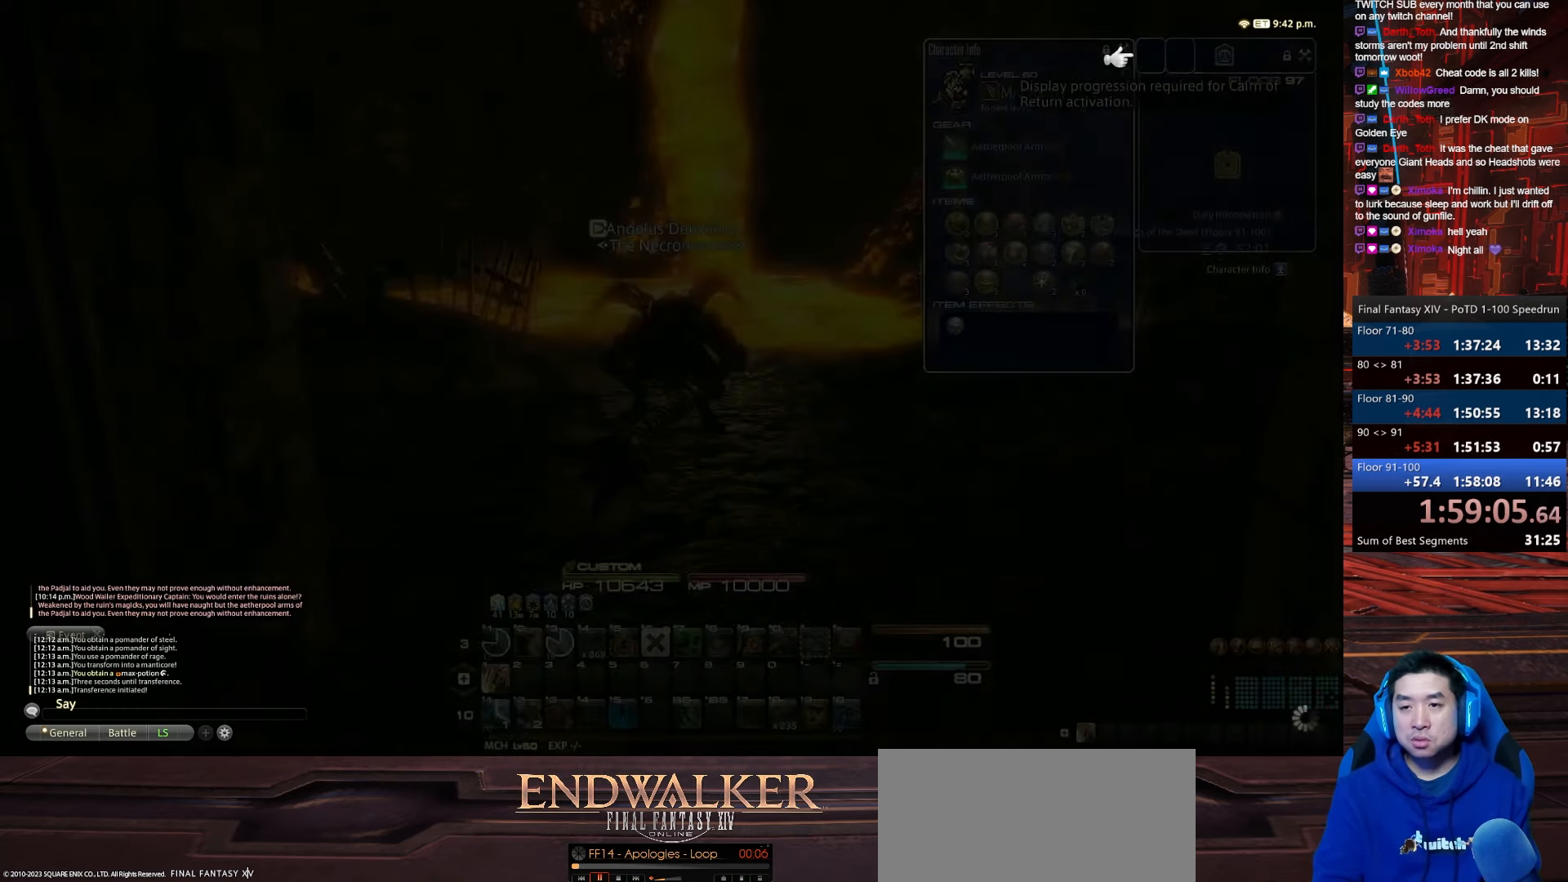
Gameplay with keyboard; each line is a JSON object with the keys held at the frame after it. "events" lists presses ("down") and releases ("up") of ".", "/", "0", "1", "2", "3", "4", "5", "6", "7", "8", "9", "a", "alt_l", "alt_r", "b", "backslash", "backspace", "c", "caps_lock", "comma", "ctrl_l", "ctrl_r", "d", "e", "equals", "escape", "f", "f1", "f10", "f11", "f12", "f2", "f3", "f4", "f5", "f6", "f7", "f8", "f9", "g", "h", "i", "j", "k", "l", "lbracket", "m", "minus", "n", "o", "p", "q", "quote", "r", "rbracket", "return", "s", "semicolon", "shift_l", "shift_r", "space", "t", "tab", "tilde", "u", "v", "w", "x", "y" and "z" between this image and that frame as [ms after this image, input, new state], when the widget could be followed in between. No other keys are recorded. Mouse input is not recorded.
{"keys": ["d", "rbracket", "w"], "events": [[200, "w", "down"], [234, "d", "down"], [434, "rbracket", "down"]]}
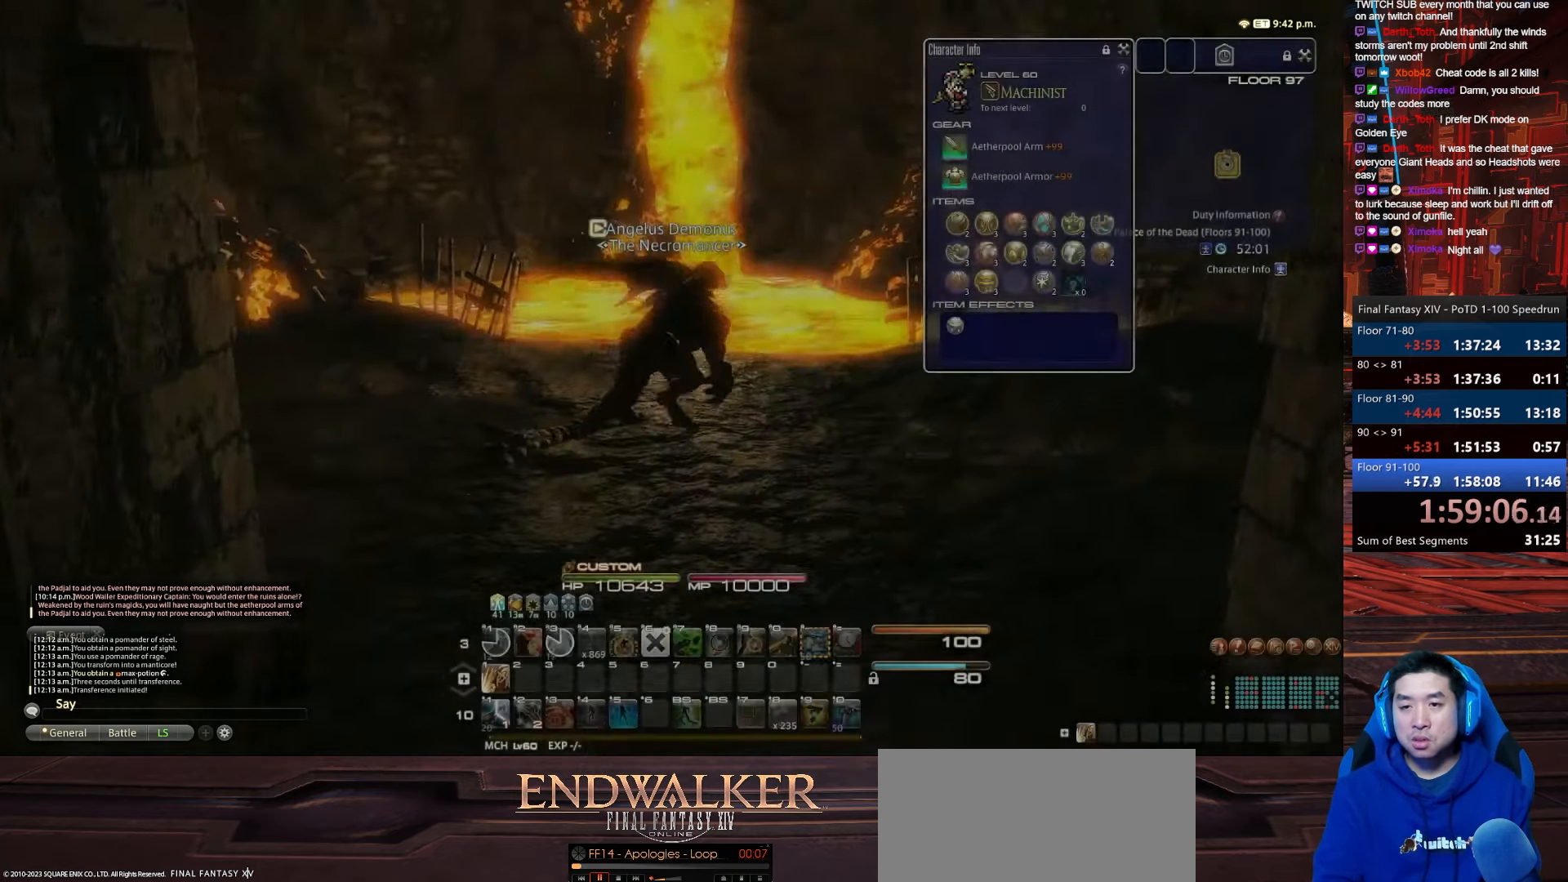
{"keys": ["d", "rbracket", "s"], "events": [[100, "s", "down"], [400, "w", "up"]]}
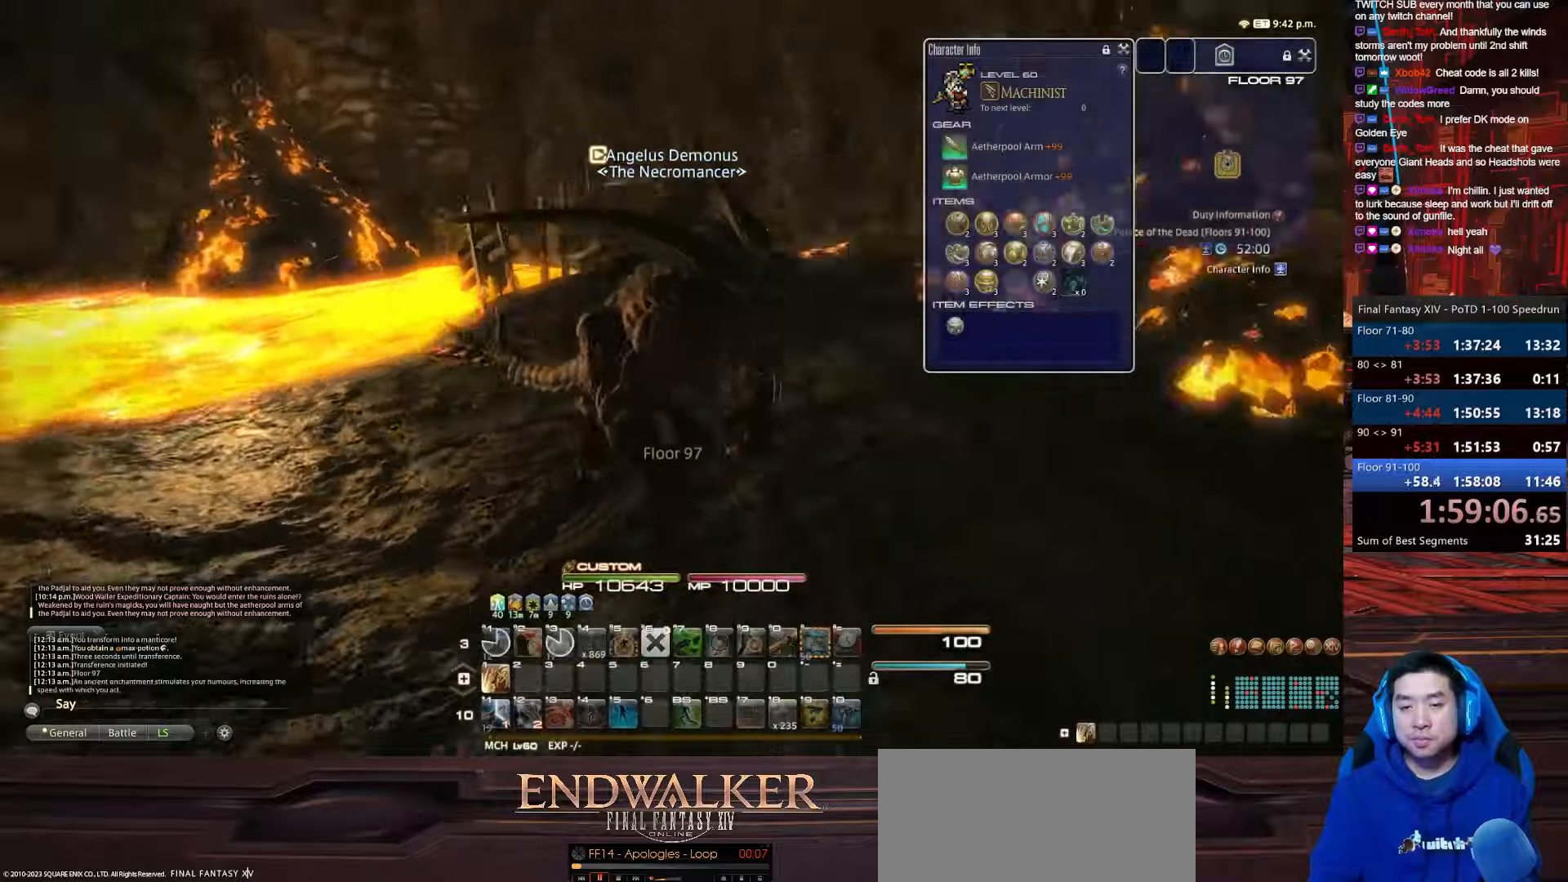
{"keys": ["d", "rbracket", "w"], "events": [[267, "s", "up"], [467, "w", "down"]]}
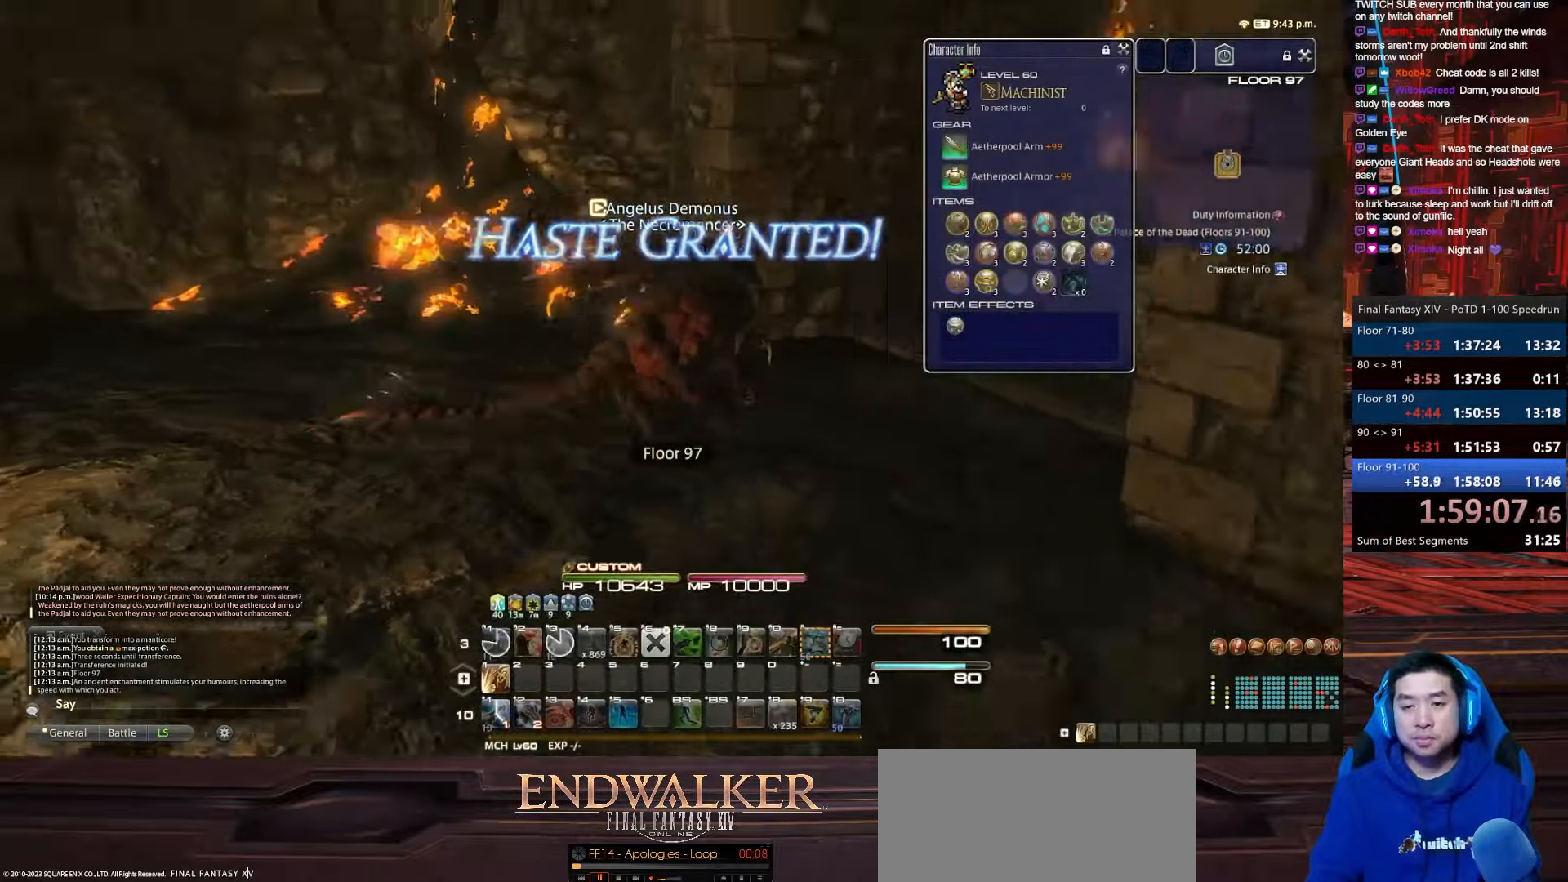
{"keys": ["d", "rbracket", "w"], "events": [[67, "lbracket", "down"], [467, "lbracket", "up"]]}
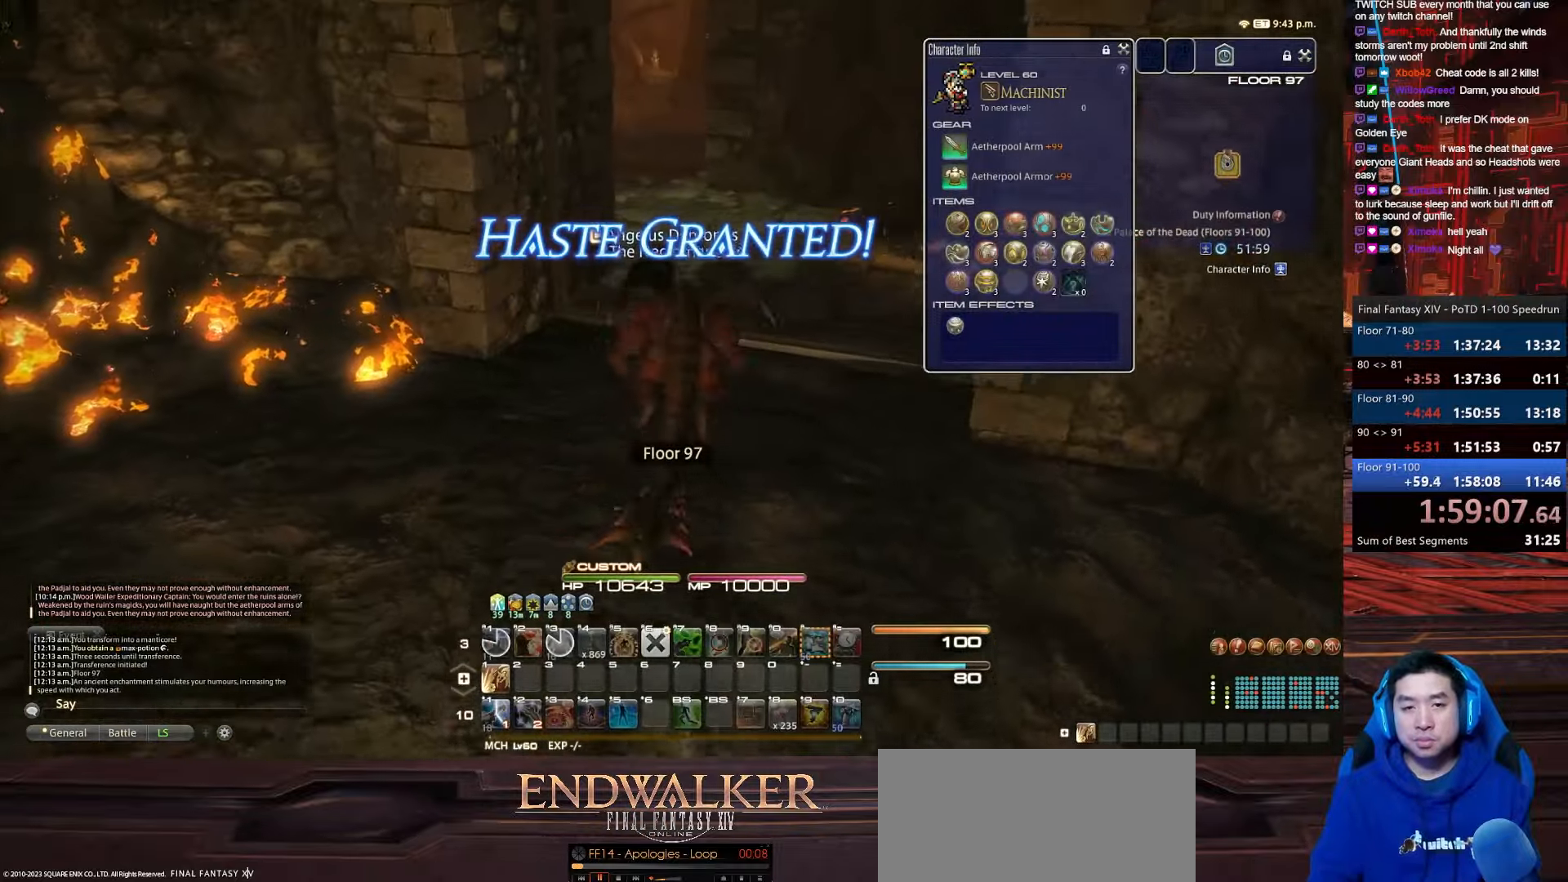
{"keys": ["w"], "events": [[100, "rbracket", "up"], [167, "d", "up"]]}
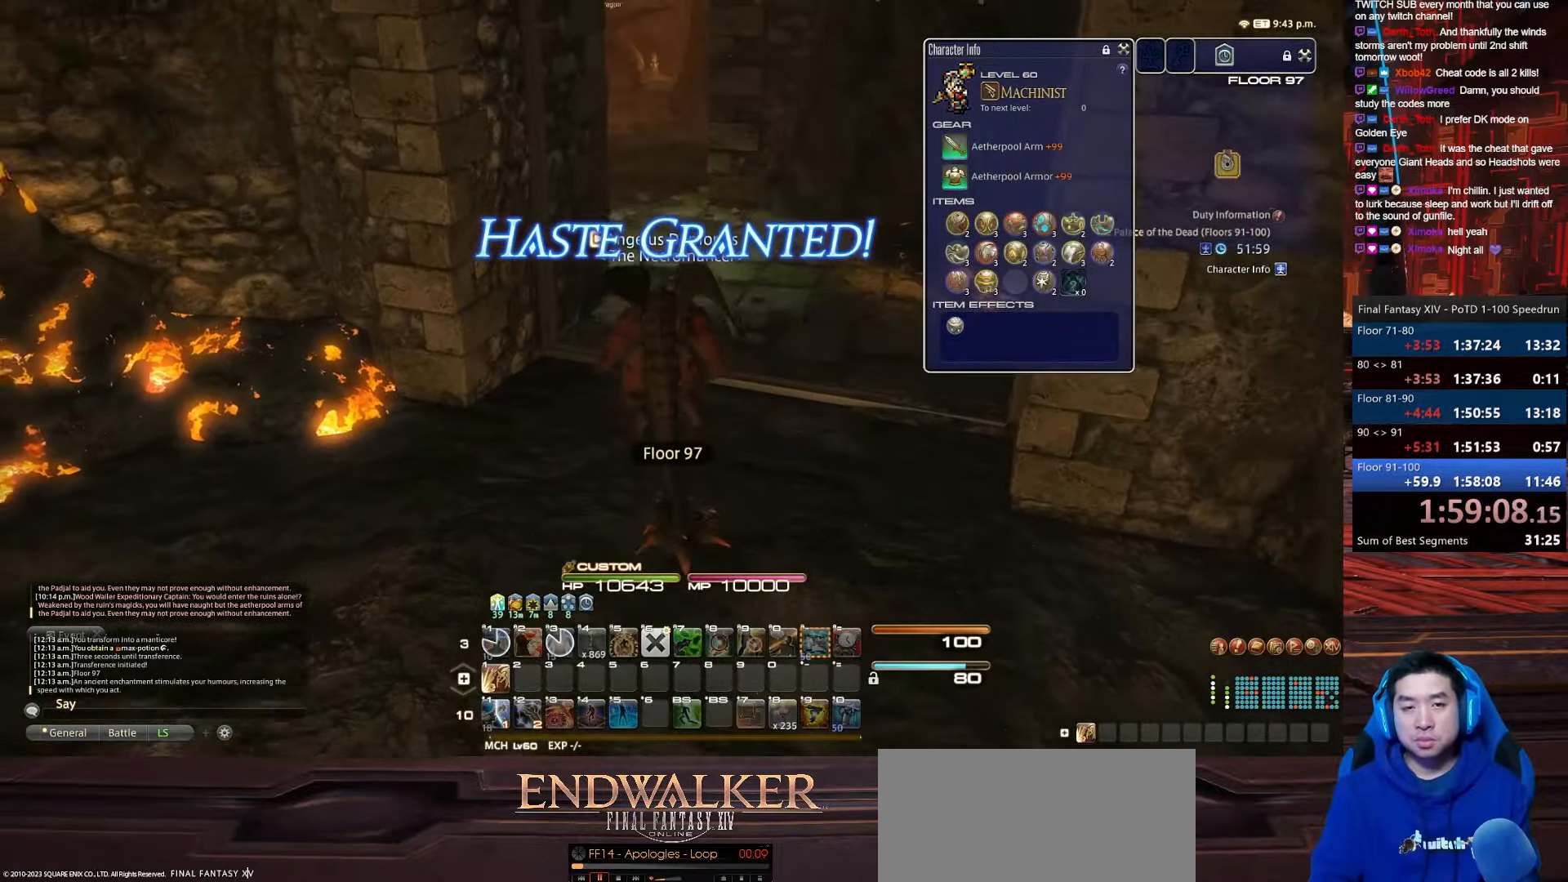
{"keys": ["w"], "events": []}
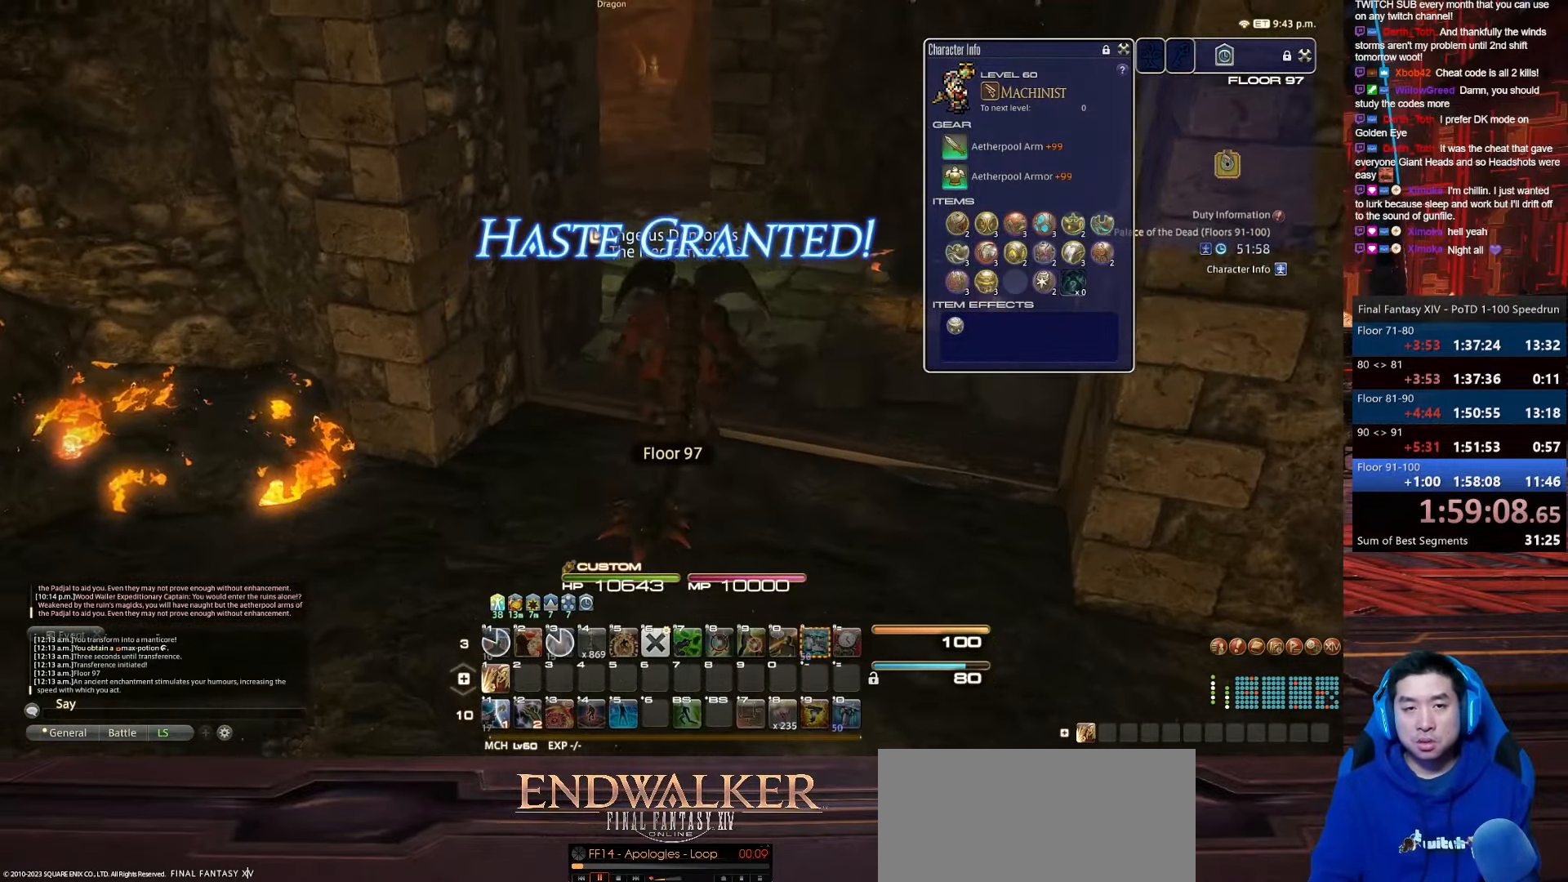
{"keys": ["q", "w"], "events": [[334, "q", "down"]]}
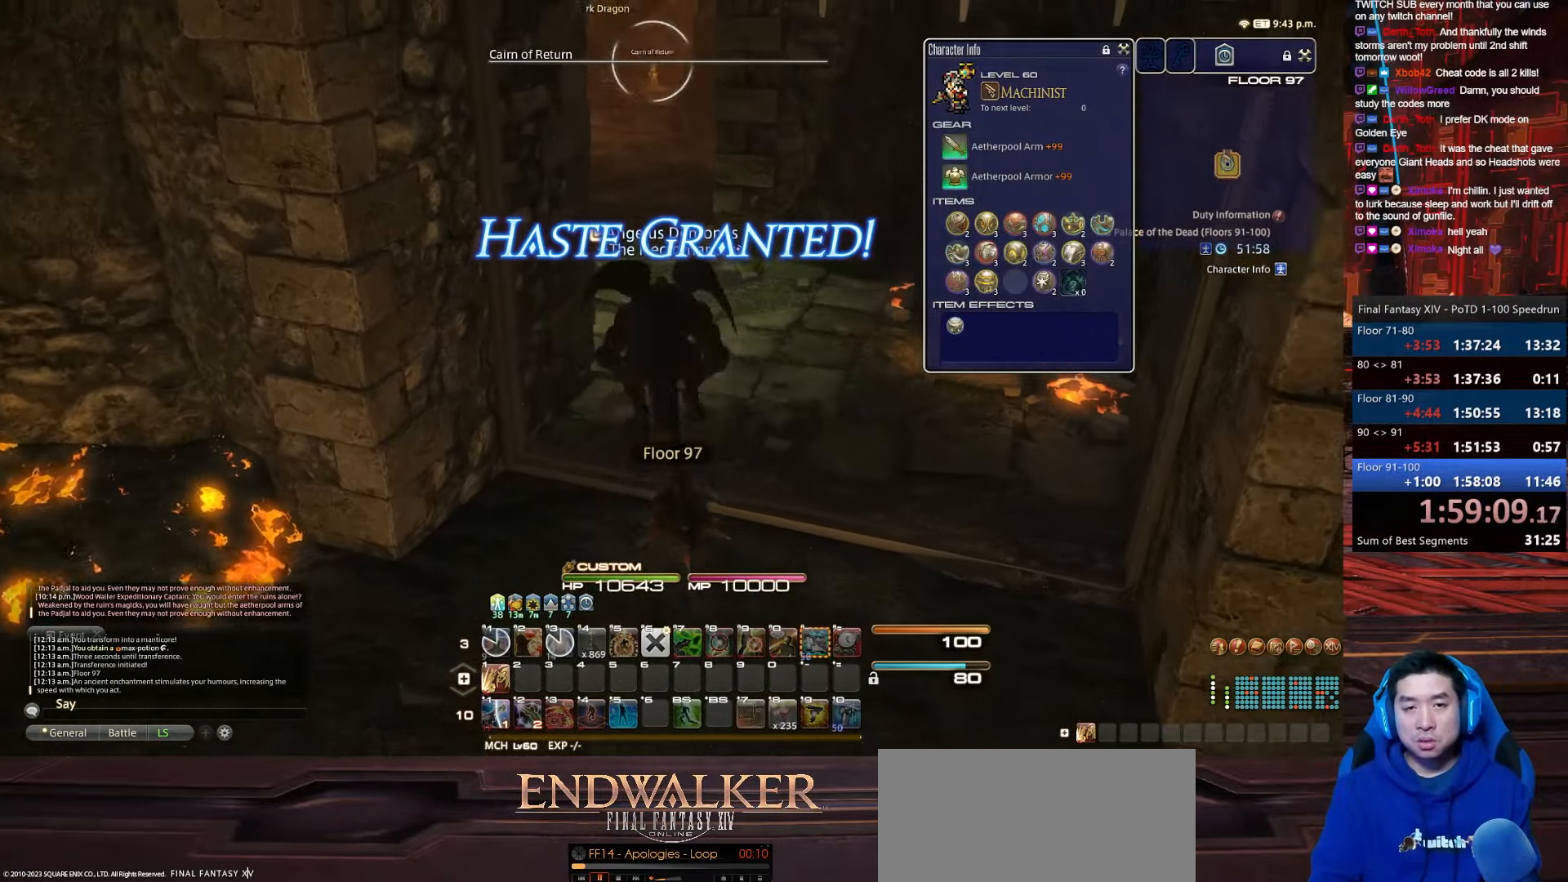
{"keys": ["p", "q", "w"], "events": [[200, "p", "down"]]}
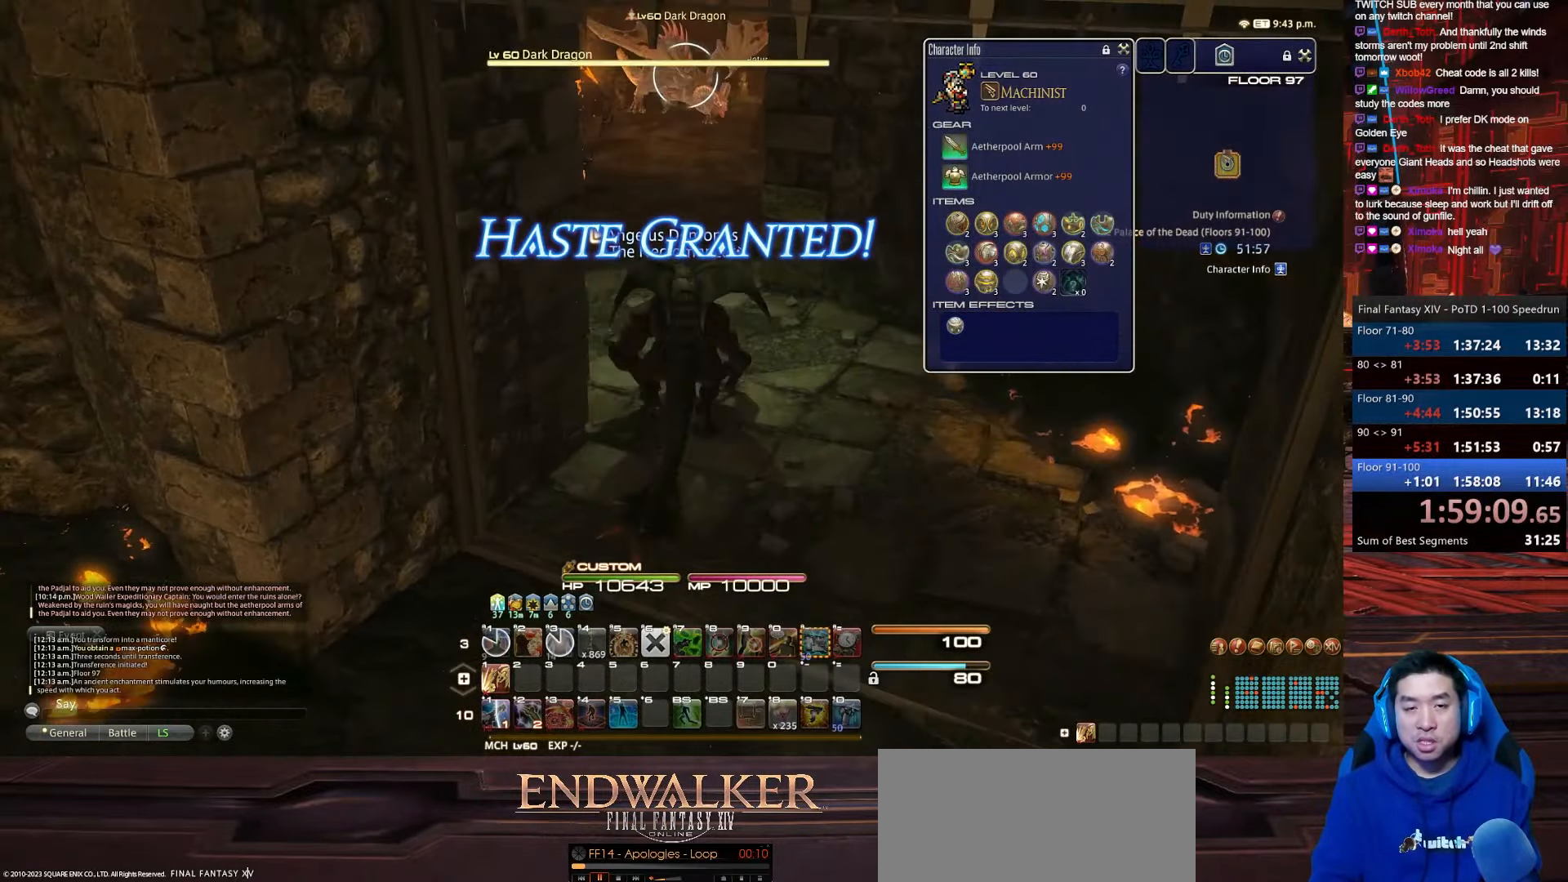
{"keys": ["rbracket", "w"], "events": [[100, "p", "up"], [167, "return", "down"], [234, "q", "up"], [401, "rbracket", "down"], [501, "return", "up"]]}
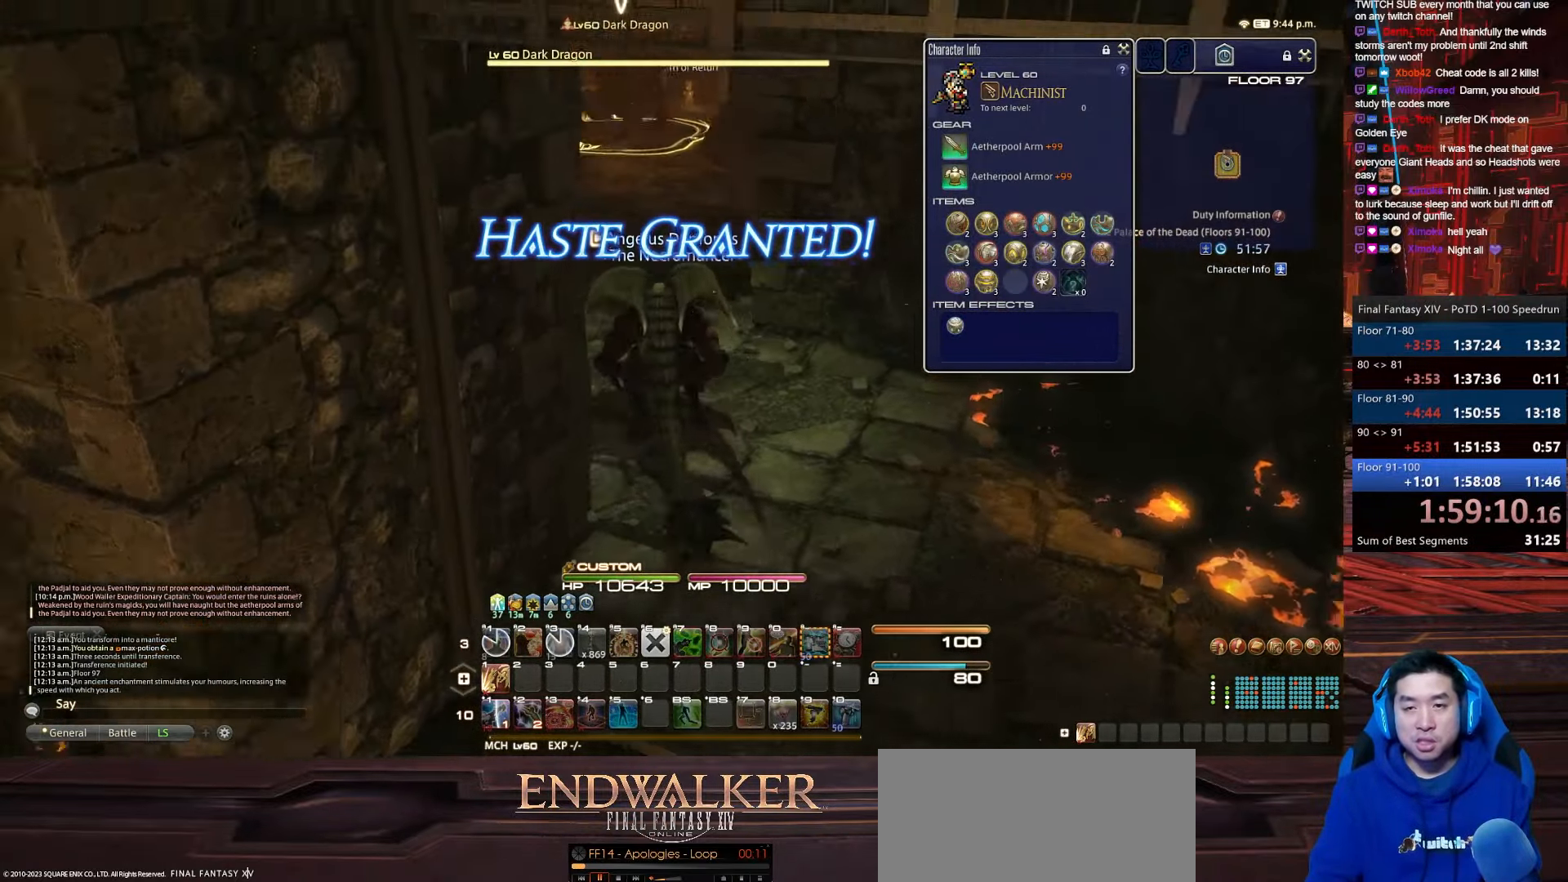
{"keys": ["a", "rbracket", "w"], "events": [[67, "a", "down"], [67, "minus", "down"], [434, "minus", "up"]]}
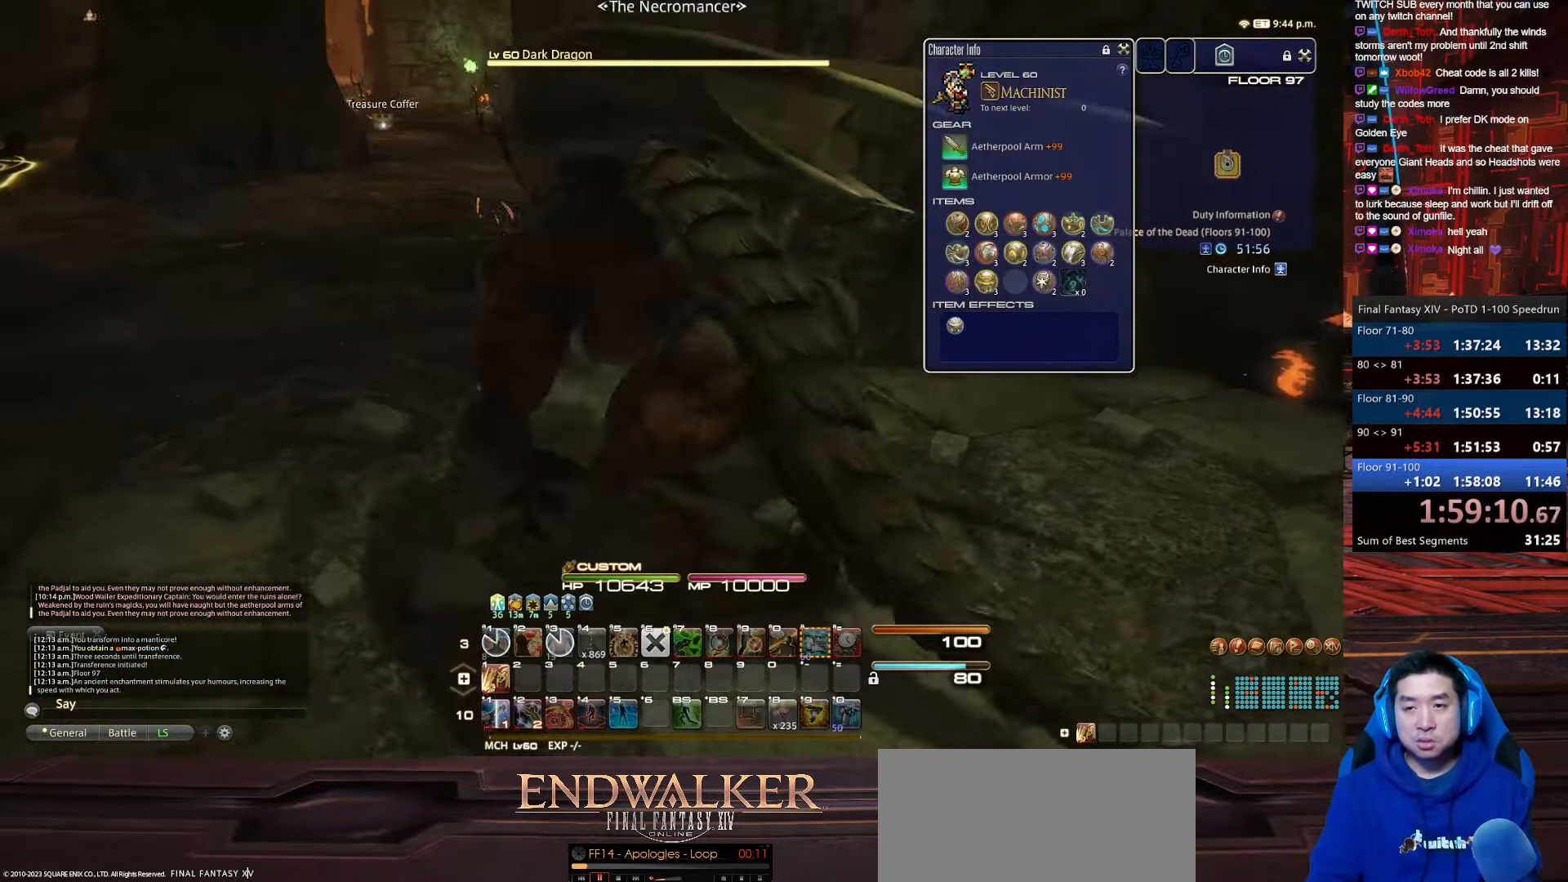
{"keys": ["a", "w"], "events": [[167, "rbracket", "up"]]}
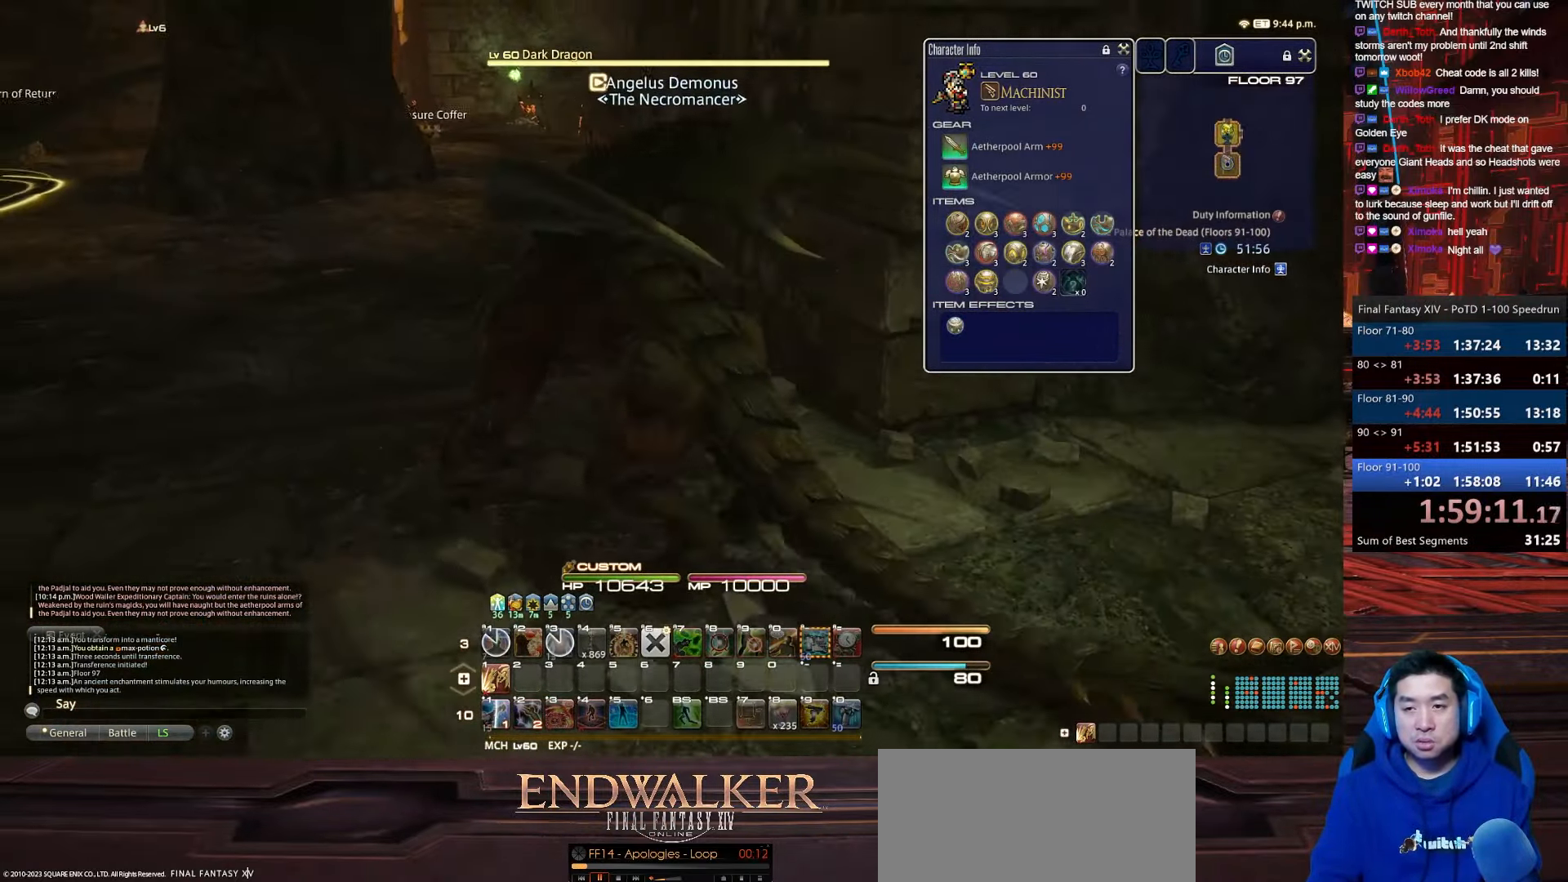
{"keys": ["a", "w"], "events": []}
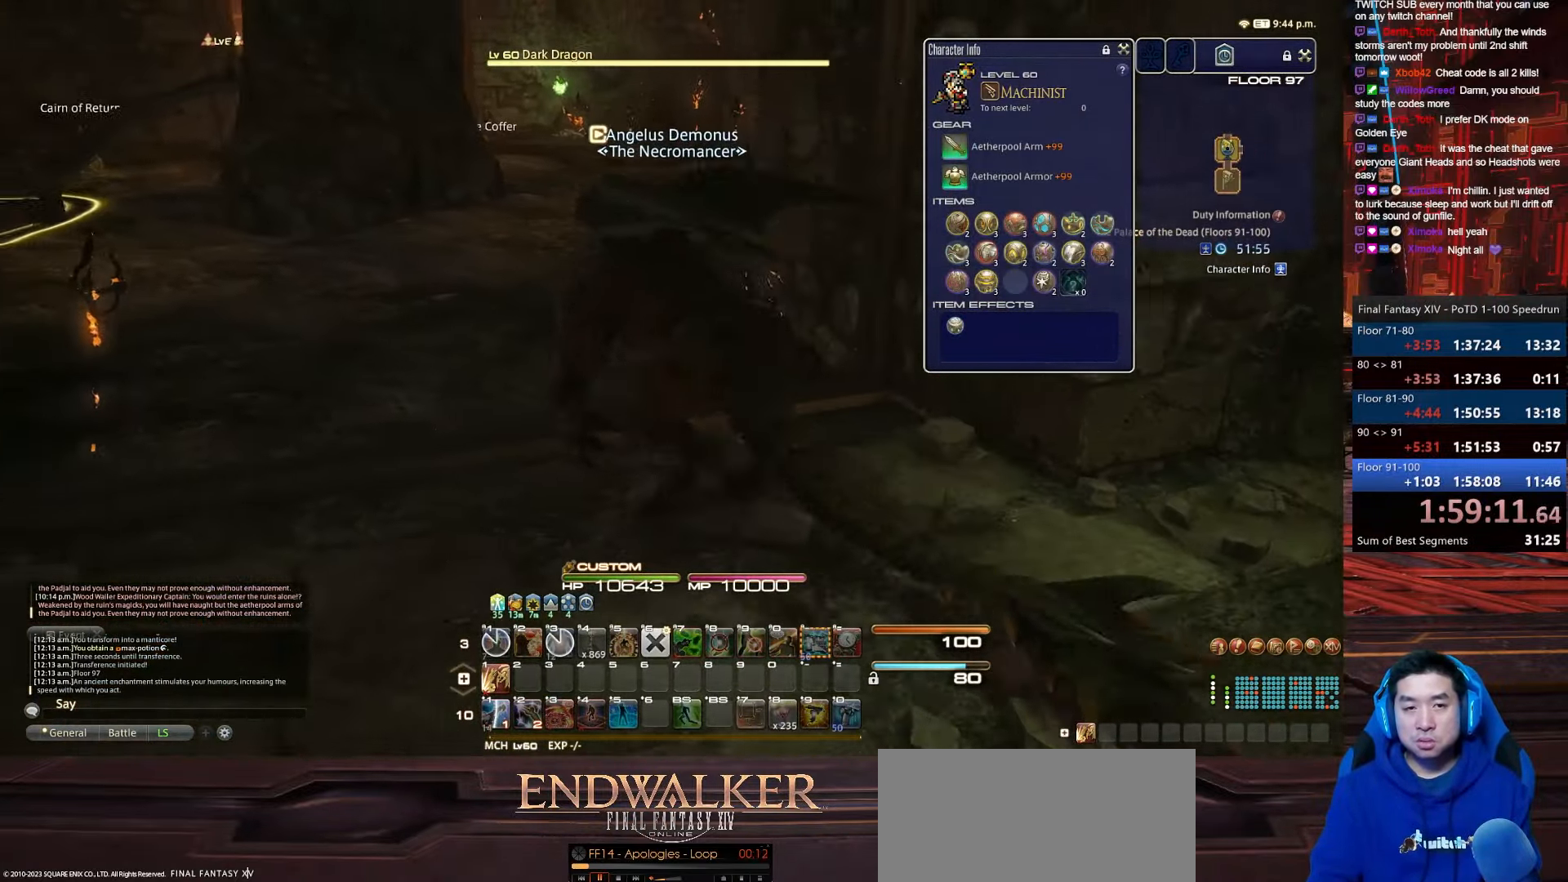
{"keys": ["a", "w"], "events": []}
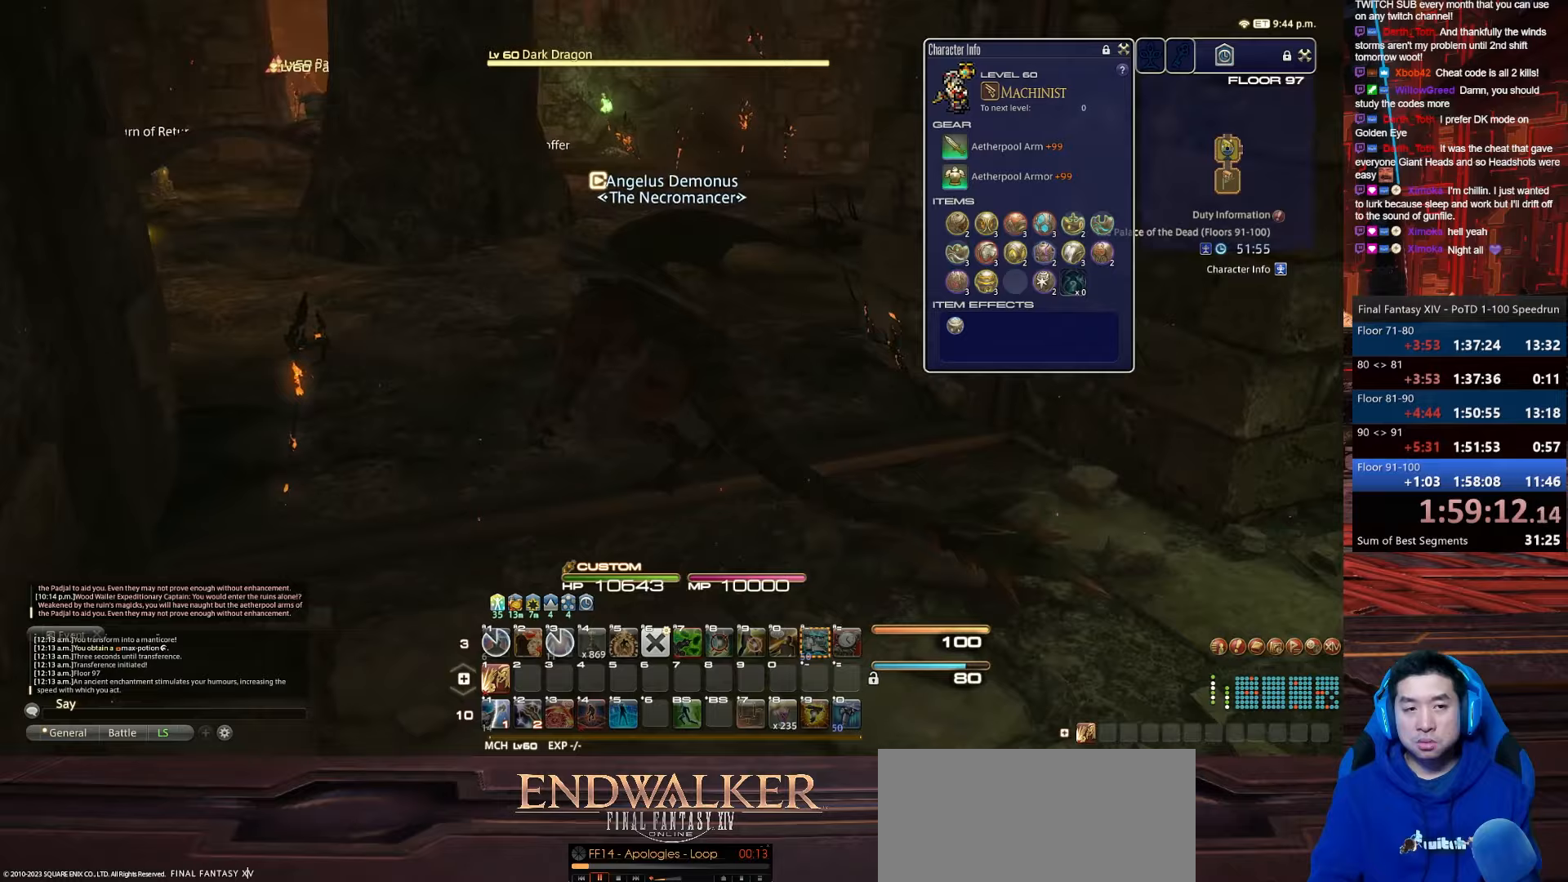
{"keys": ["a", "w"], "events": []}
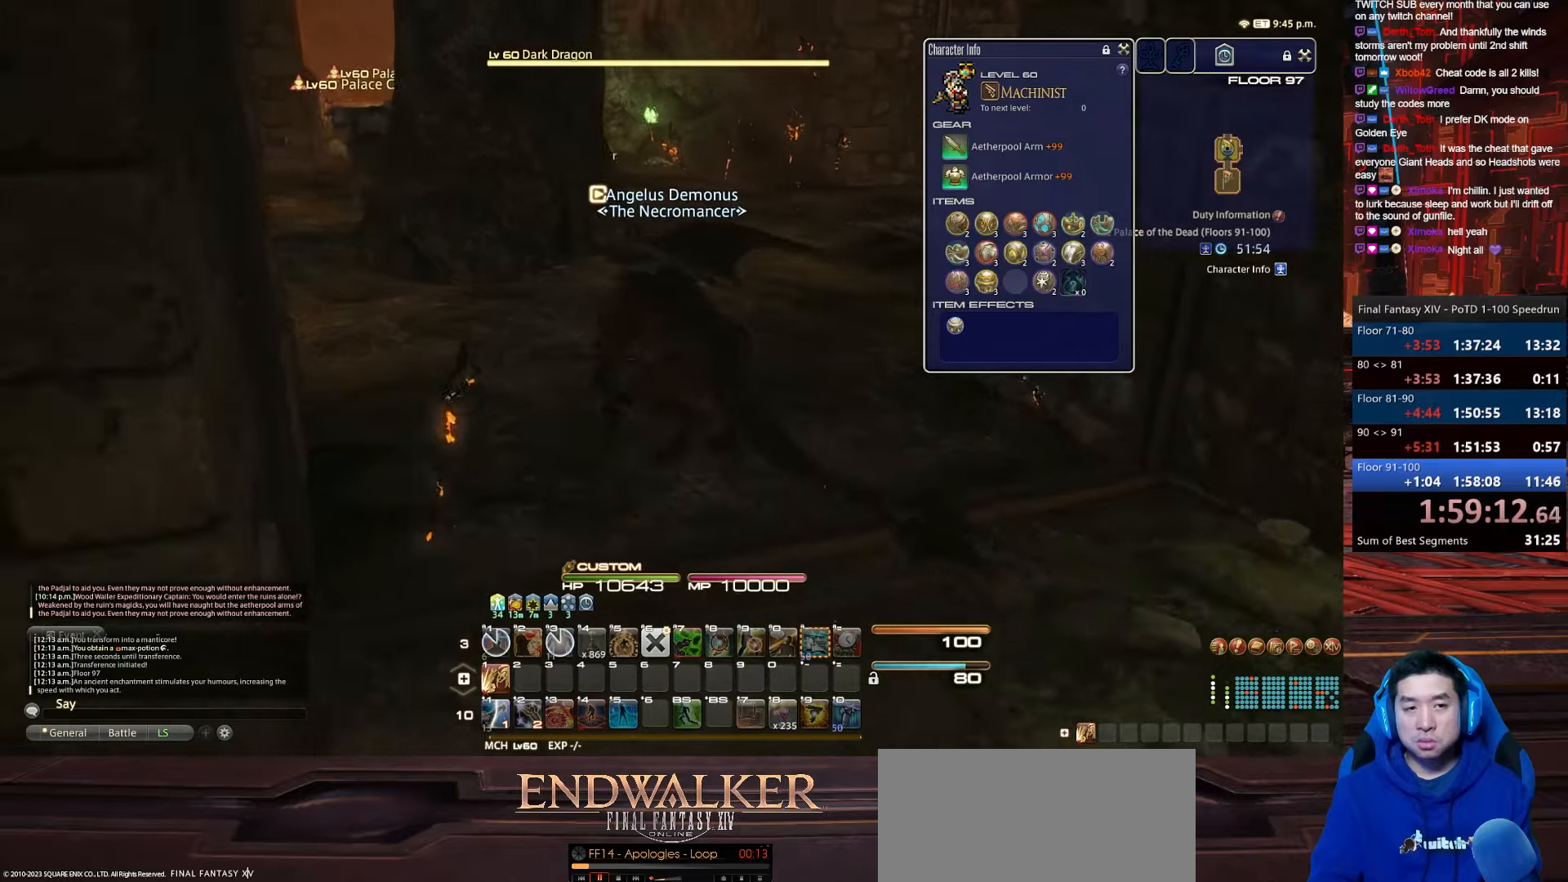
{"keys": ["a", "p", "w"], "events": [[400, "p", "down"]]}
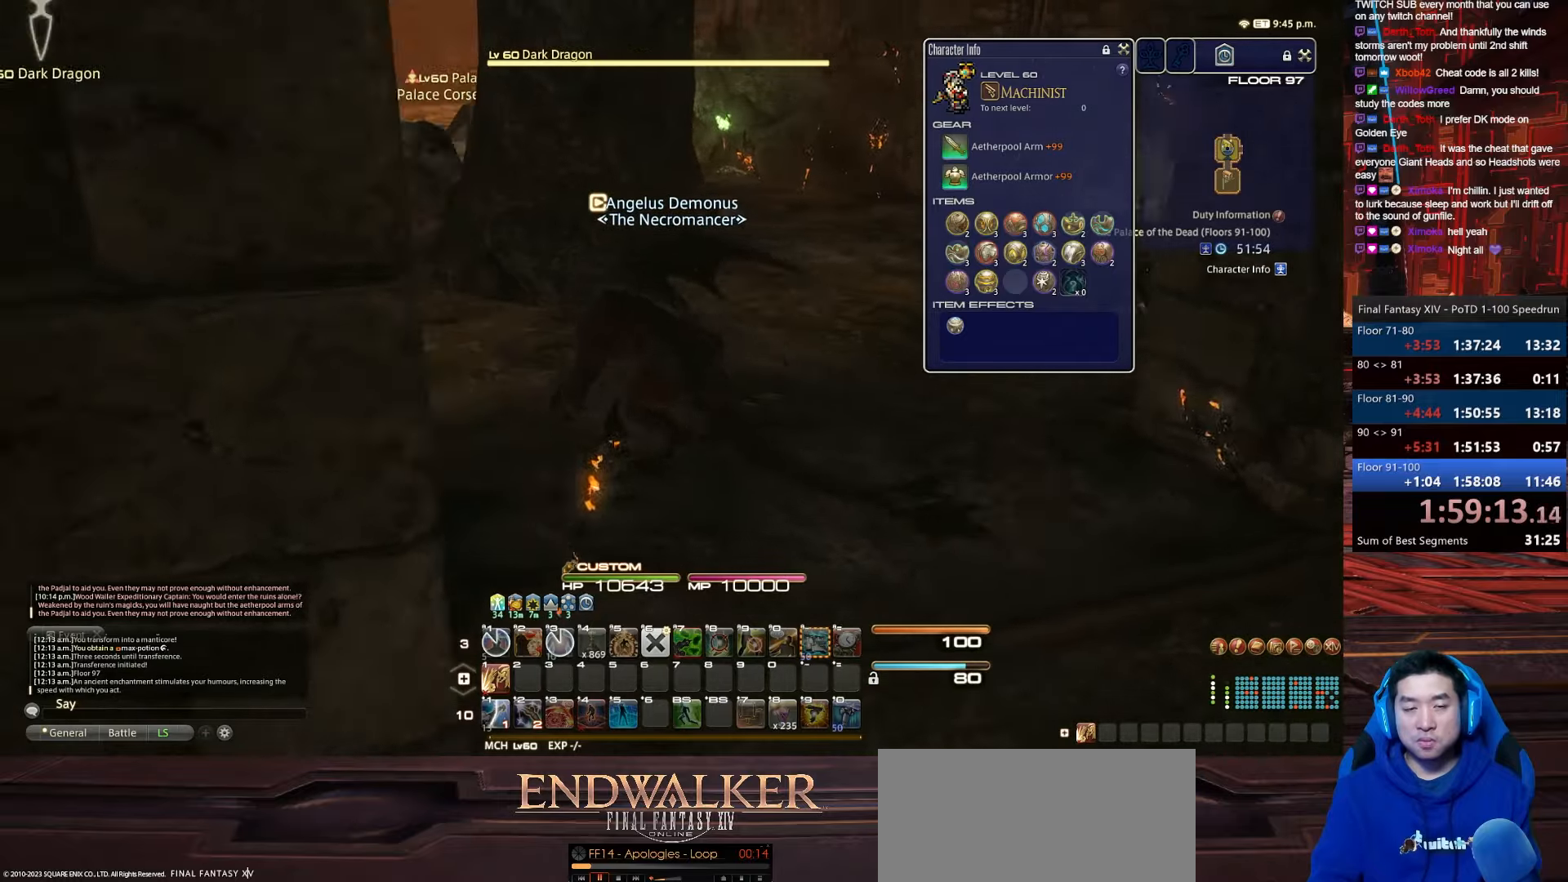
{"keys": ["lbracket", "p", "return", "w"], "events": [[334, "return", "down"], [467, "a", "up"], [501, "lbracket", "down"]]}
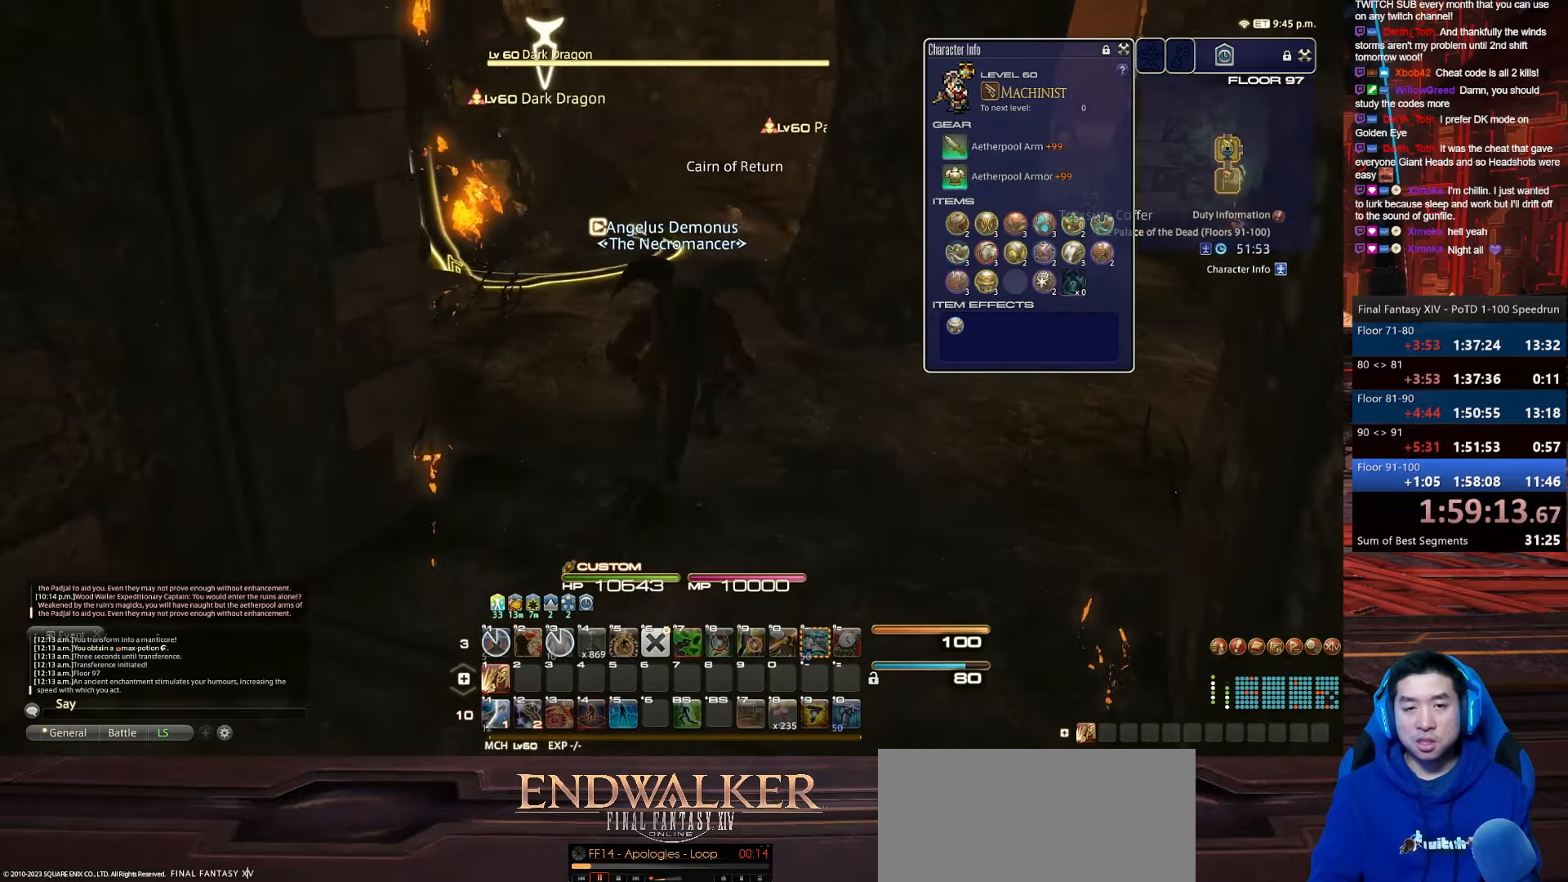
{"keys": ["p", "w"], "events": [[233, "return", "up"], [333, "lbracket", "up"]]}
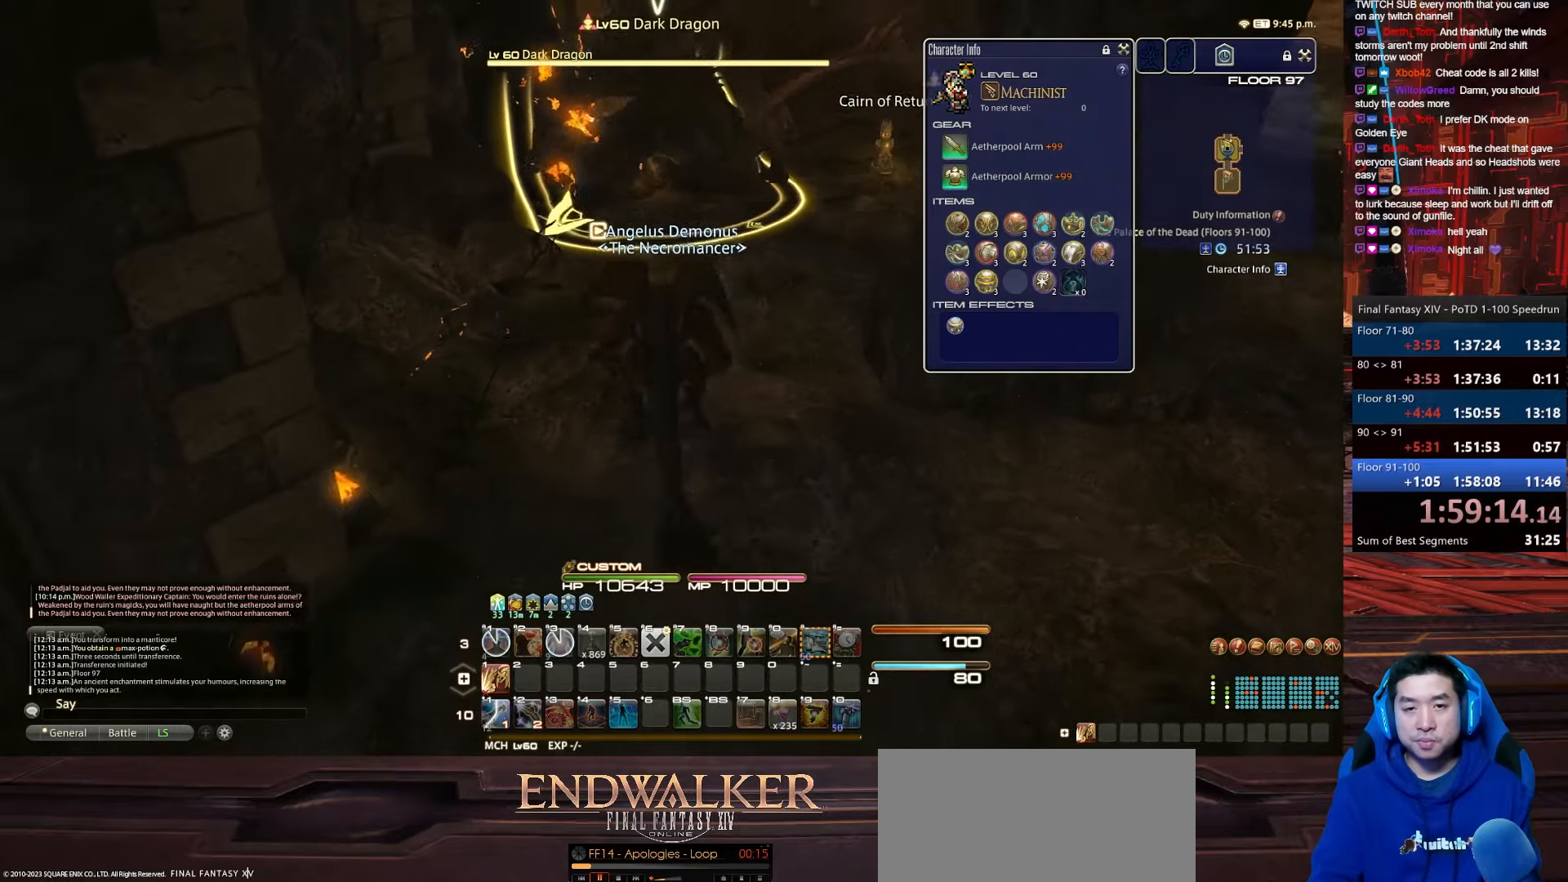
{"keys": ["w"], "events": [[67, "p", "up"]]}
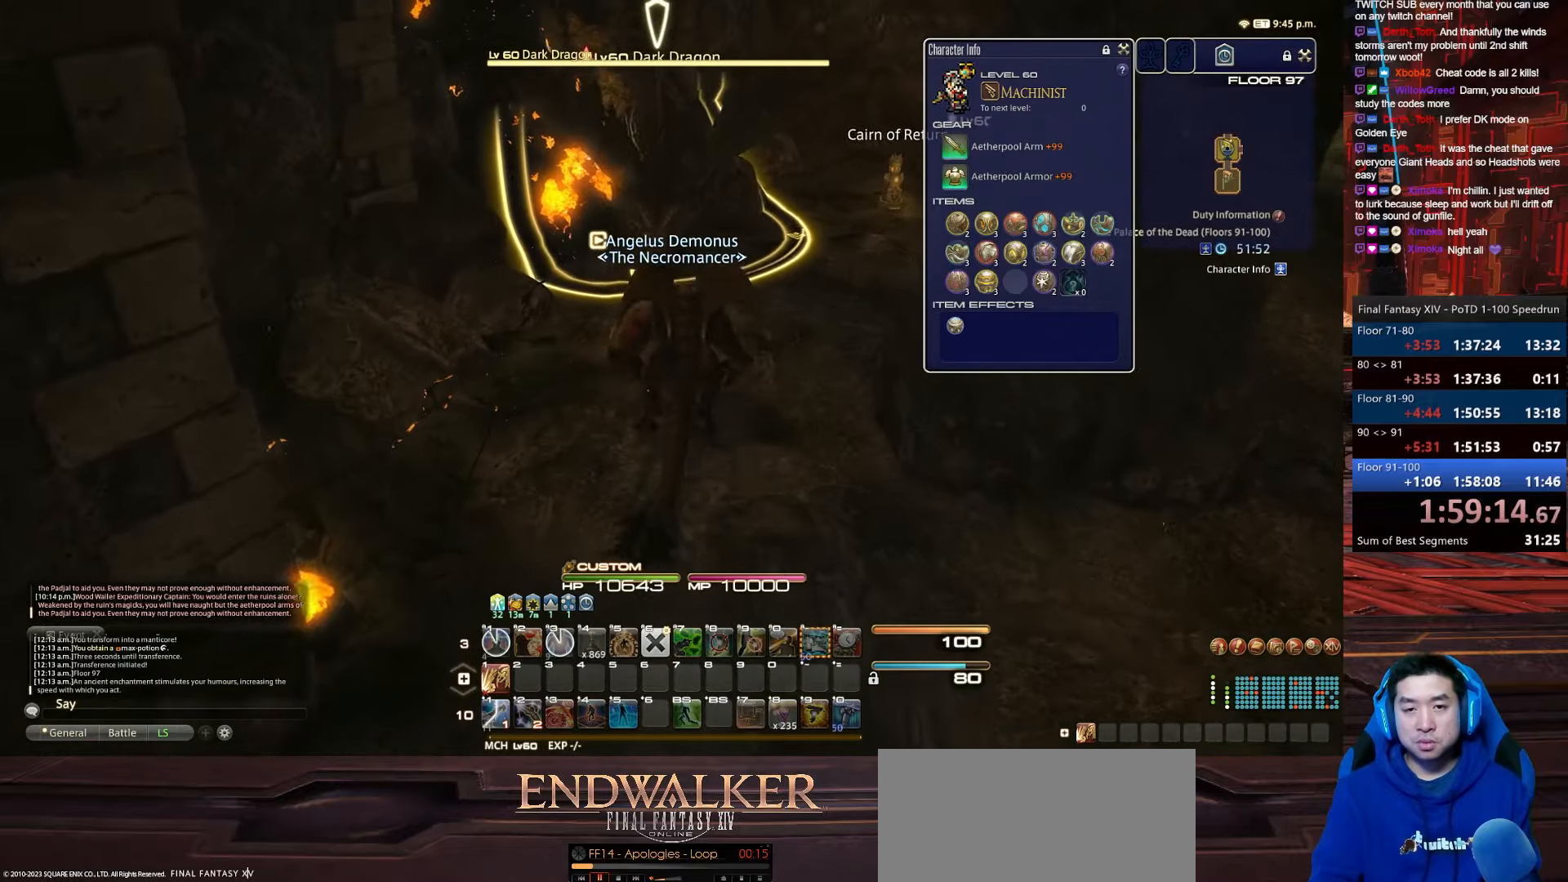
{"keys": ["1", "w"], "events": [[233, "1", "down"]]}
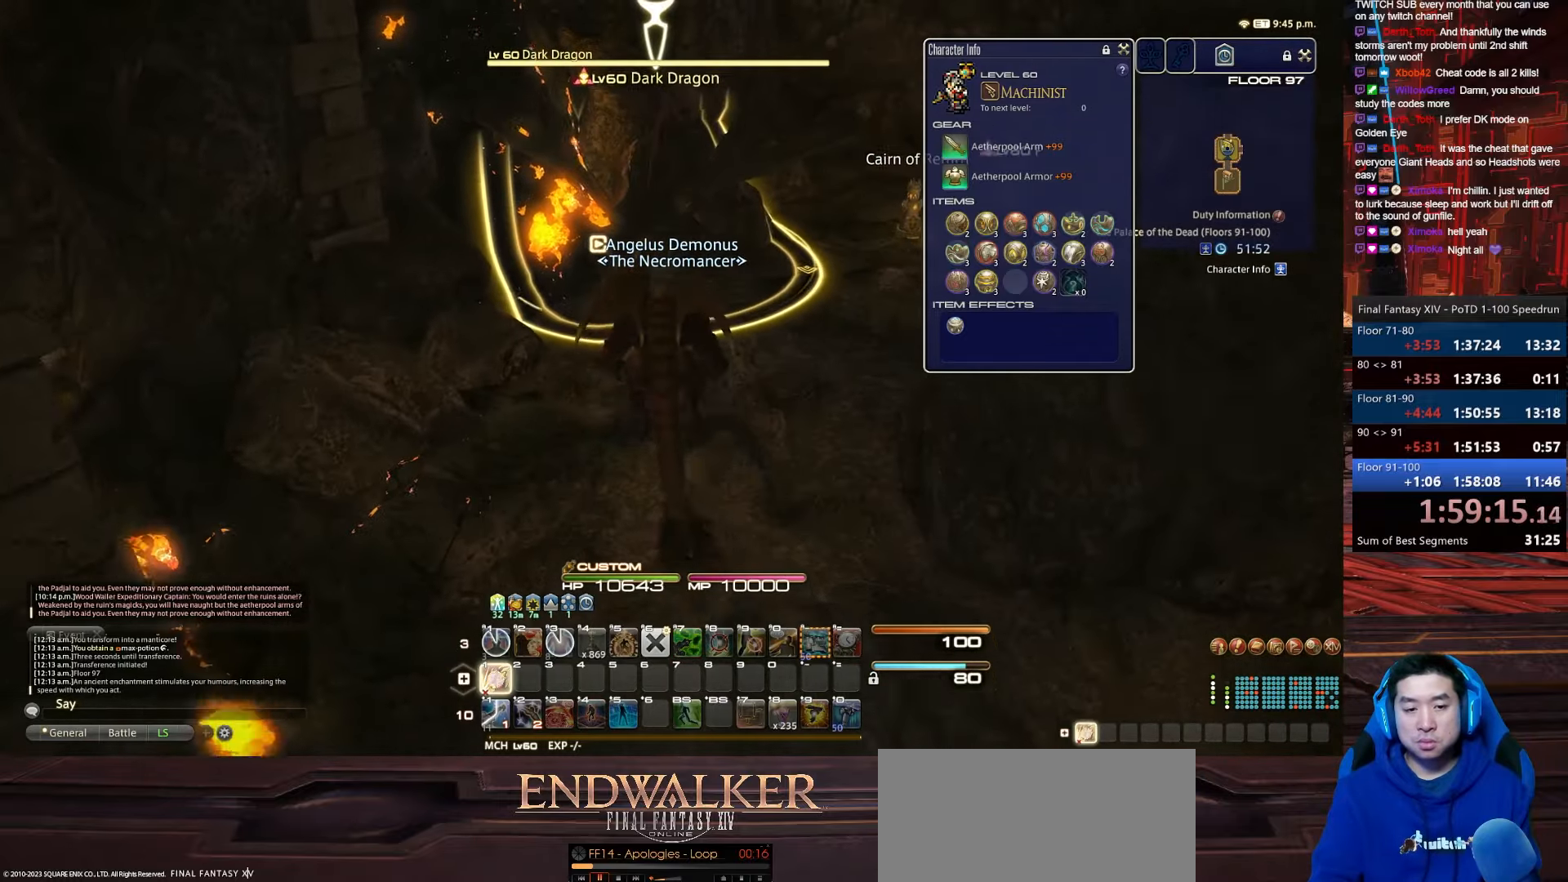
{"keys": ["1", "d", "rbracket", "w"], "events": [[434, "rbracket", "down"], [467, "d", "down"]]}
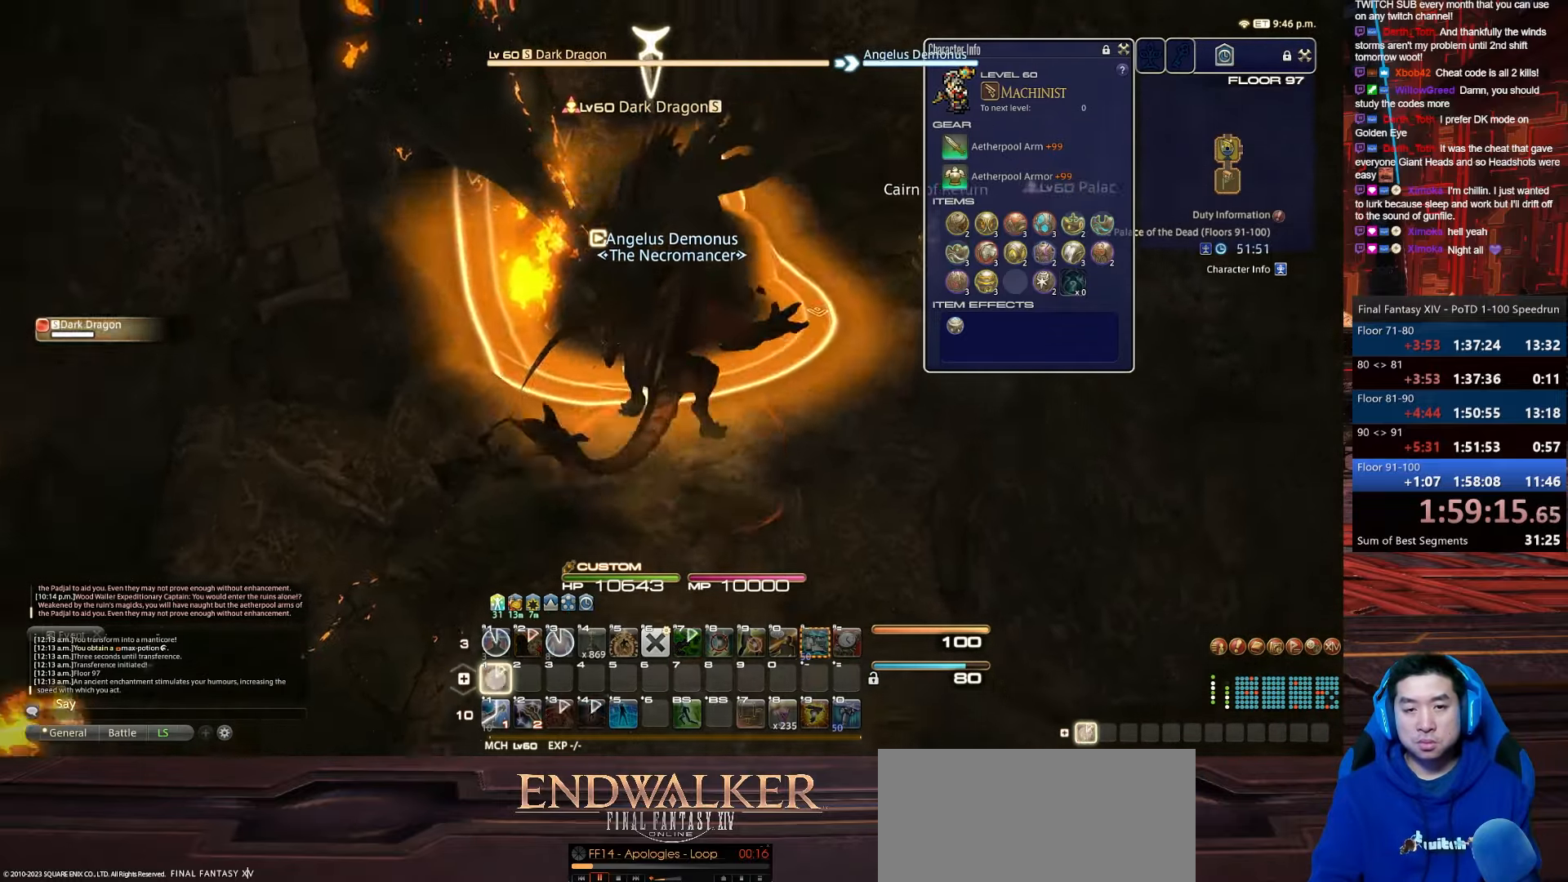
{"keys": ["d", "rbracket", "w"], "events": [[66, "tab", "down"], [233, "1", "up"], [467, "tab", "up"]]}
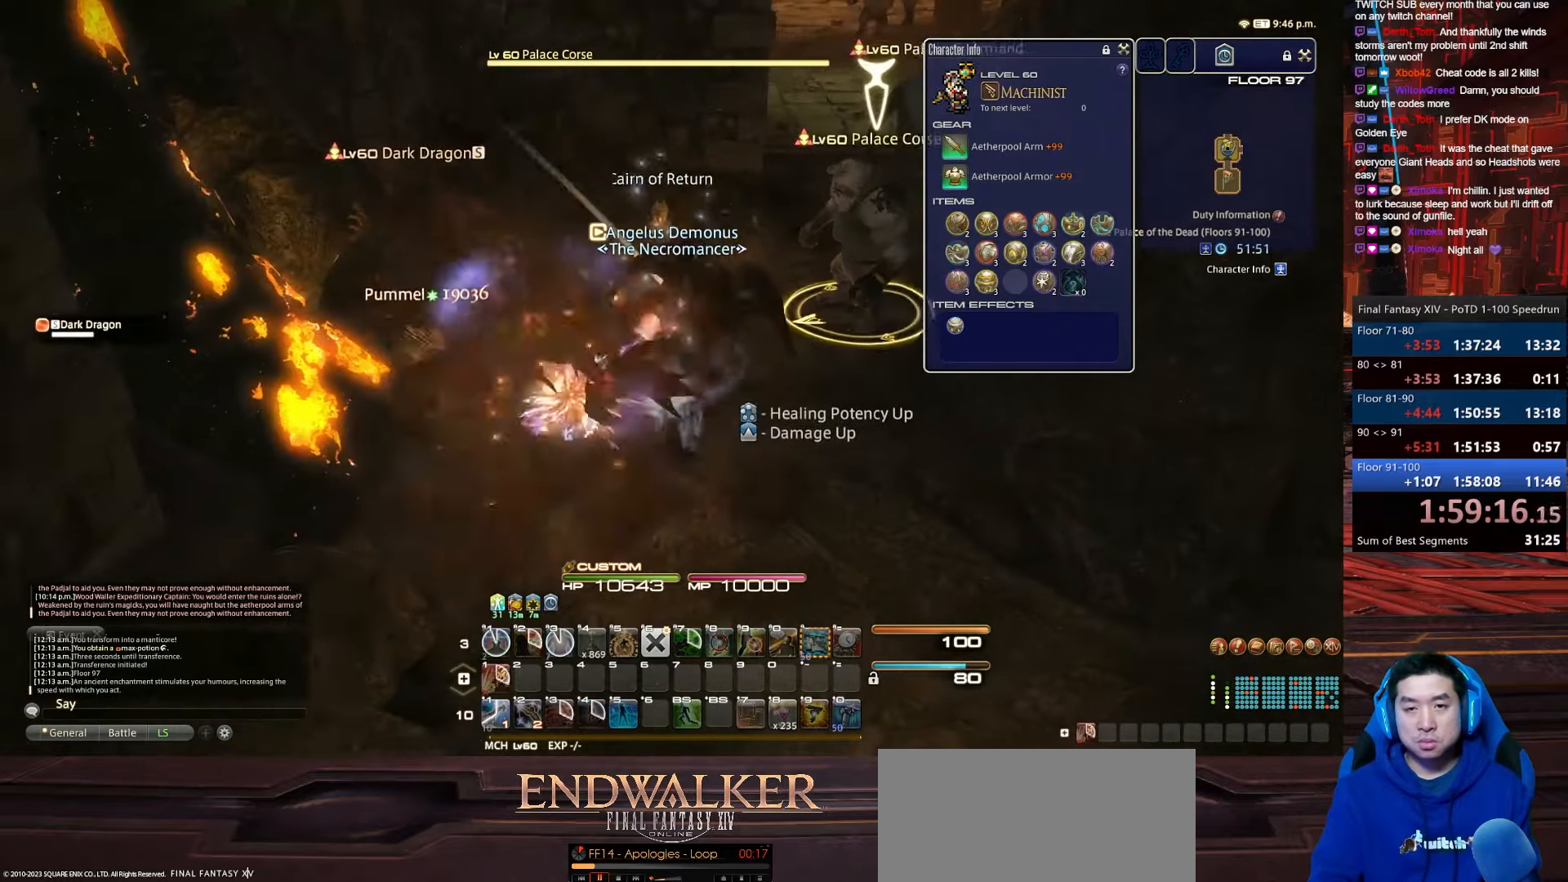
{"keys": ["d", "minus", "rbracket", "w"], "events": [[33, "alt_r", "down"], [100, "q", "down"], [300, "minus", "down"], [467, "q", "up"], [501, "alt_r", "up"]]}
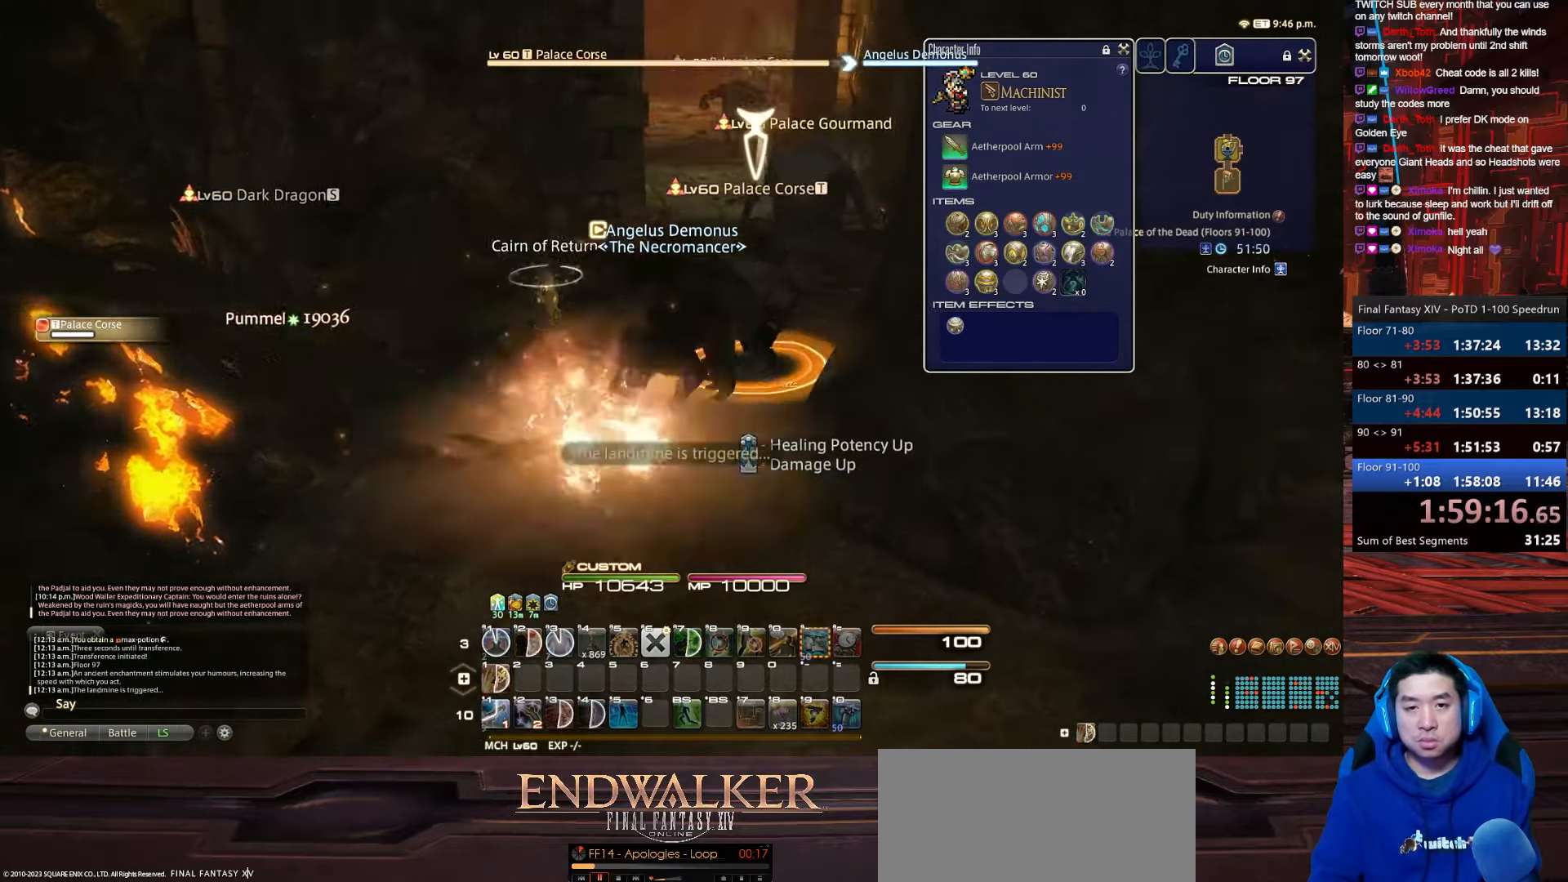
{"keys": ["a", "d", "lbracket", "w"], "events": [[200, "minus", "up"], [200, "rbracket", "up"], [400, "a", "down"], [467, "lbracket", "down"]]}
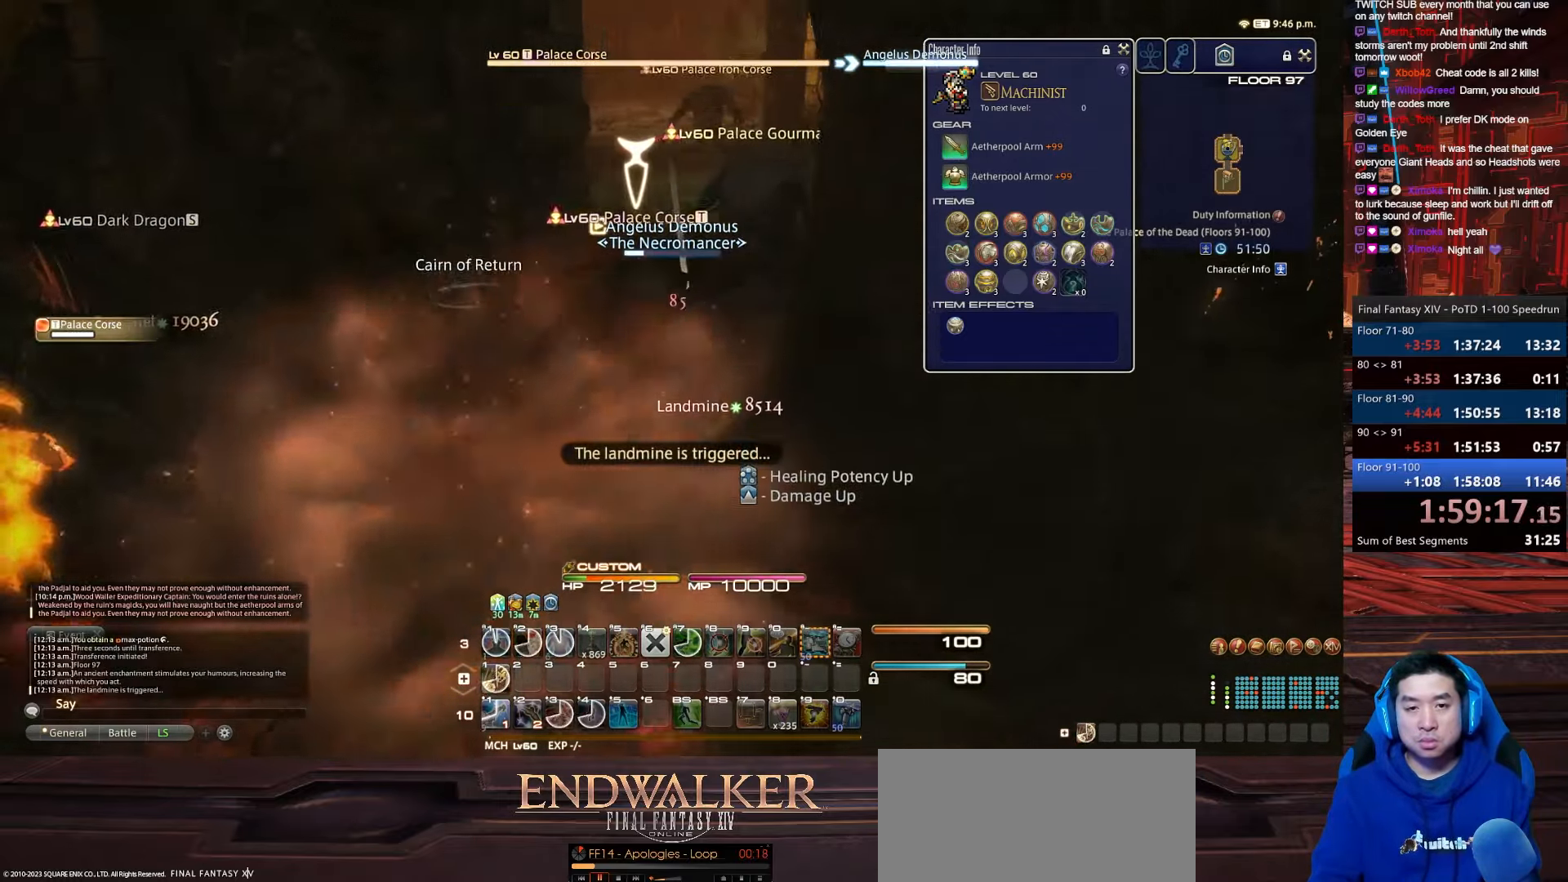
{"keys": ["1", "rbracket", "w"], "events": [[133, "w", "up"], [200, "d", "up"], [200, "rbracket", "down"], [300, "1", "down"], [300, "a", "up"], [300, "lbracket", "up"], [300, "w", "down"]]}
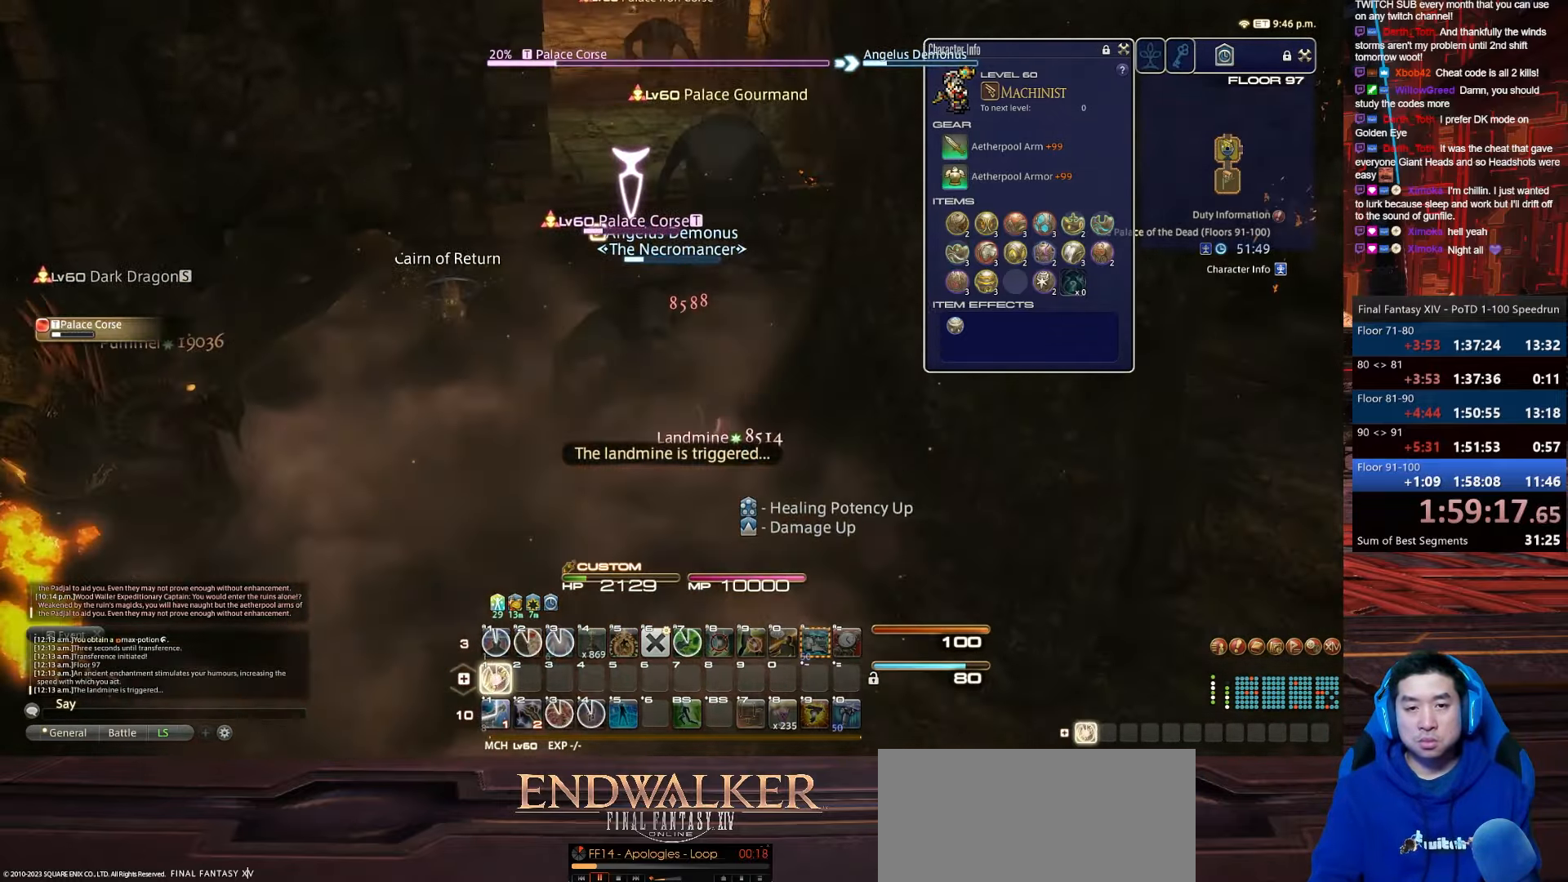
{"keys": ["1", "return"], "events": [[66, "rbracket", "up"], [166, "return", "down"], [166, "w", "up"]]}
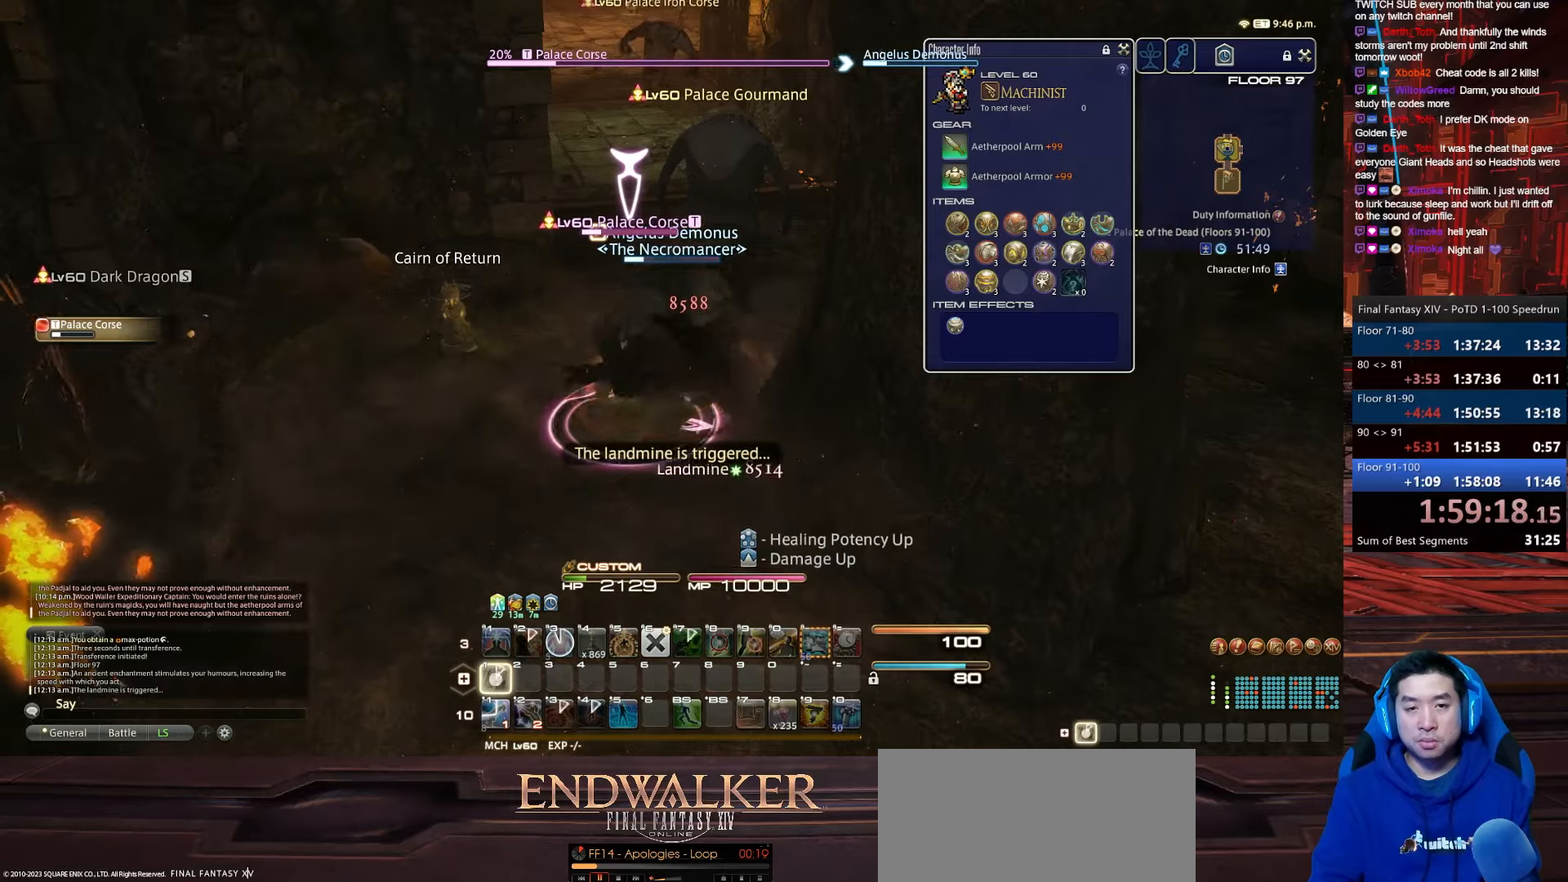
{"keys": ["a", "d", "return", "w"], "events": [[267, "a", "down"], [367, "w", "down"], [434, "1", "up"], [434, "d", "down"]]}
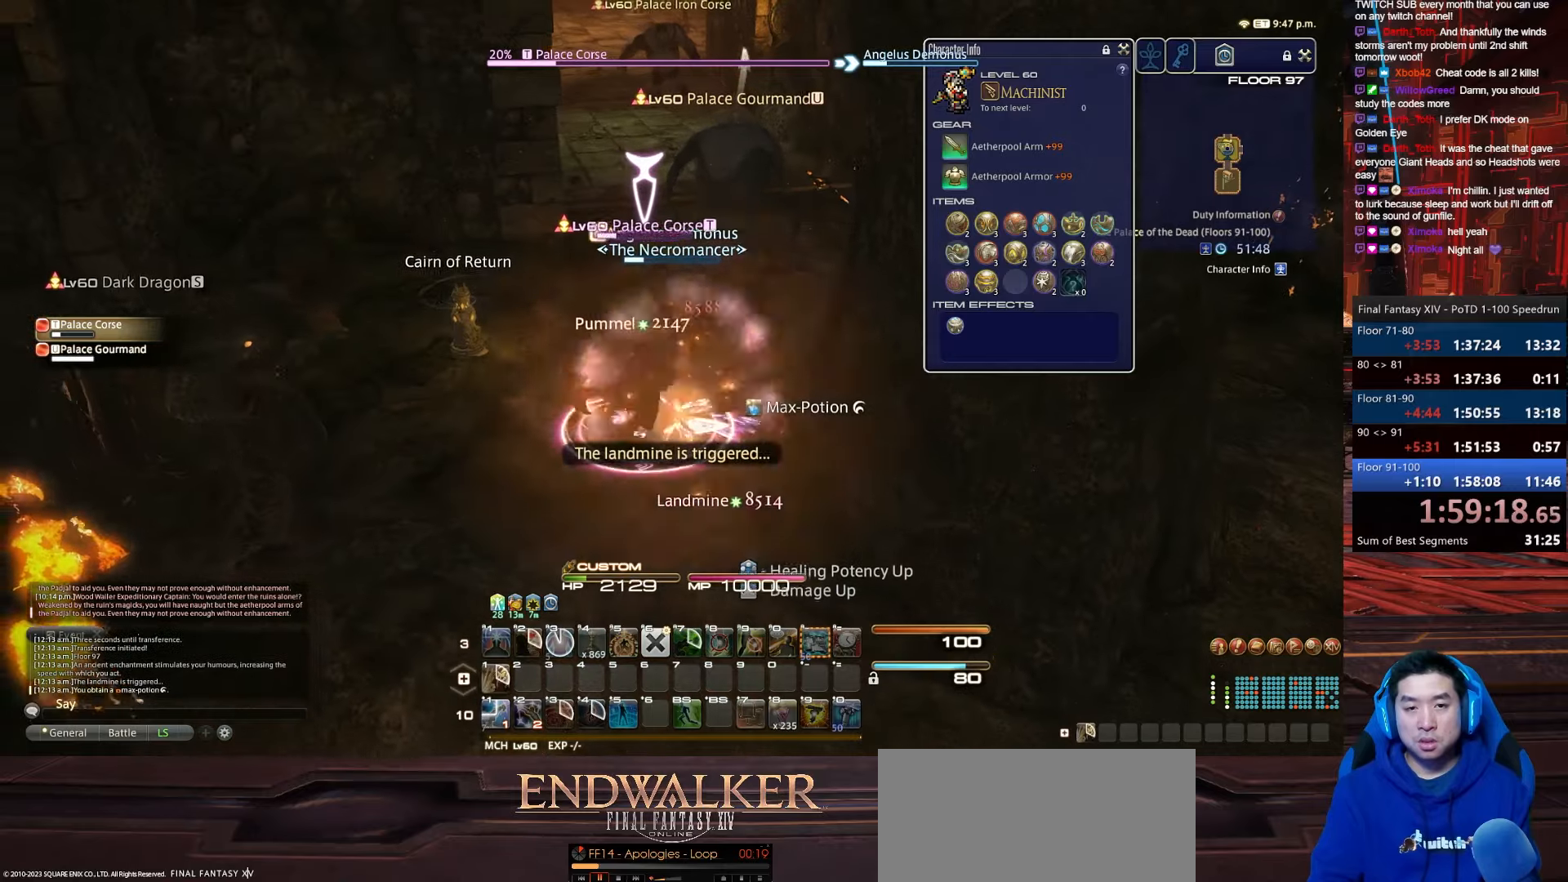
{"keys": ["alt_r", "d", "q", "rbracket", "w"], "events": [[133, "alt_r", "down"], [133, "return", "up"], [167, "q", "down"], [233, "a", "up"], [433, "rbracket", "down"]]}
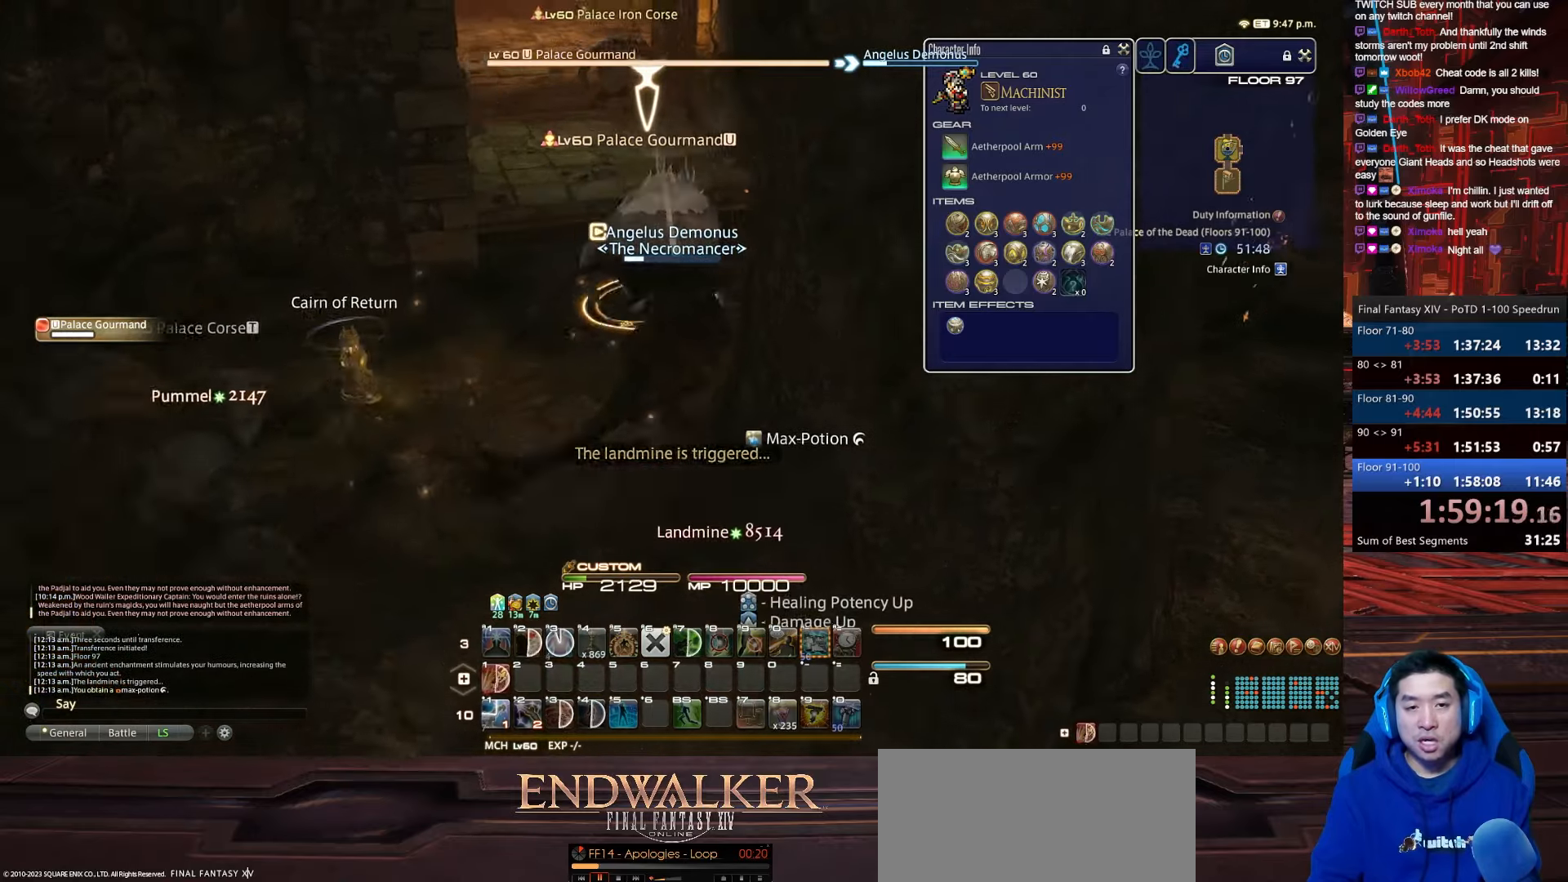
{"keys": ["a", "minus", "w"], "events": [[34, "a", "down"], [34, "q", "up"], [167, "alt_r", "up"], [234, "minus", "down"], [334, "rbracket", "up"], [434, "d", "up"]]}
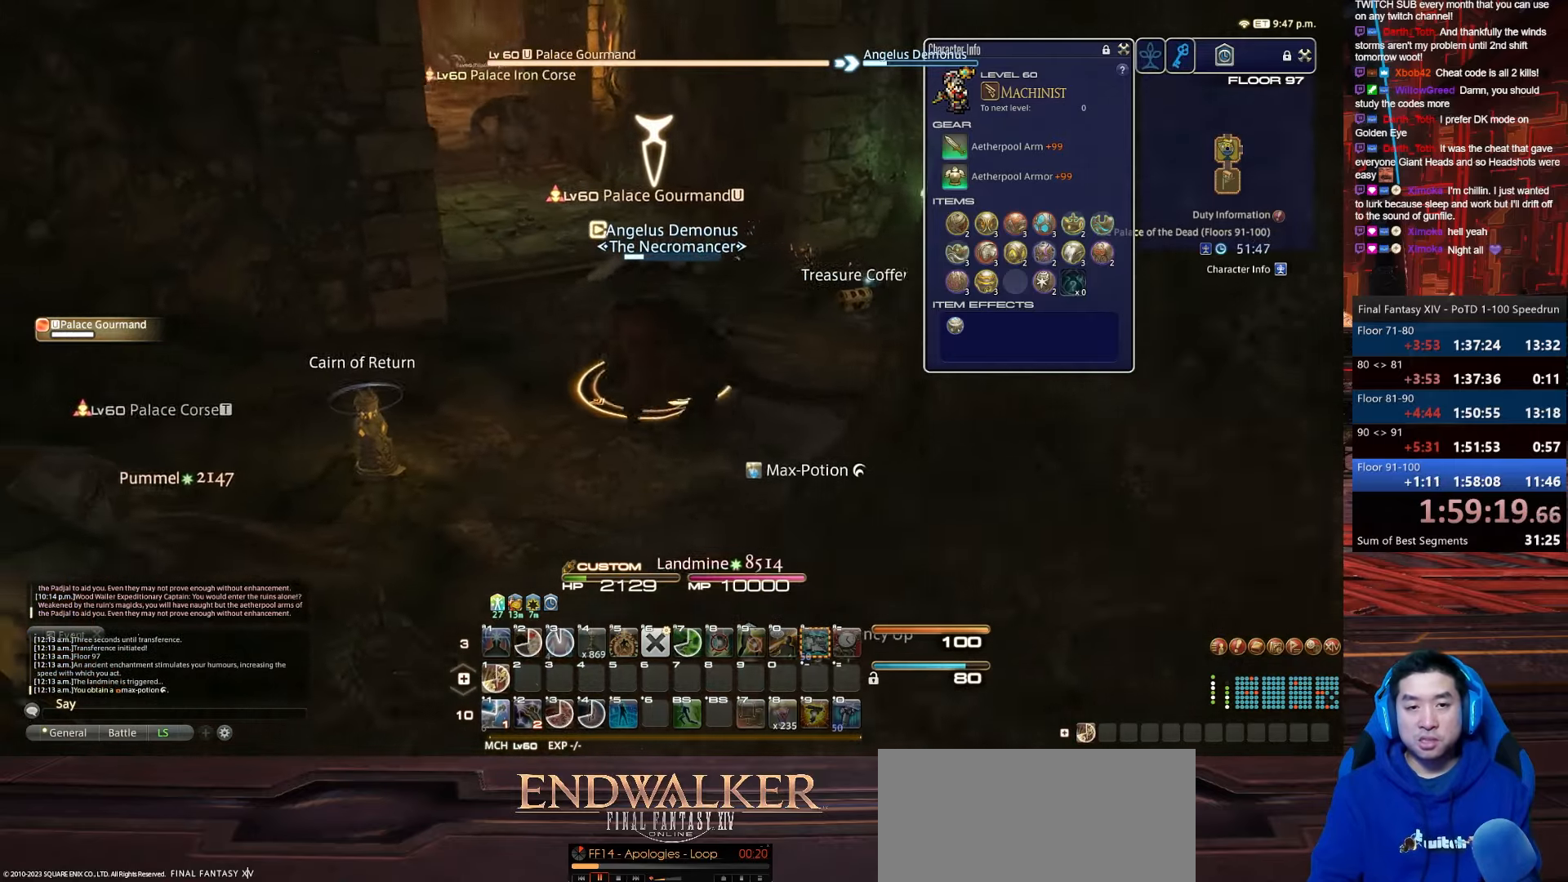
{"keys": ["1", "d", "minus", "rbracket", "w"], "events": [[33, "rbracket", "down"], [133, "d", "down"], [133, "minus", "up"], [300, "minus", "down"], [367, "1", "down"], [467, "a", "up"]]}
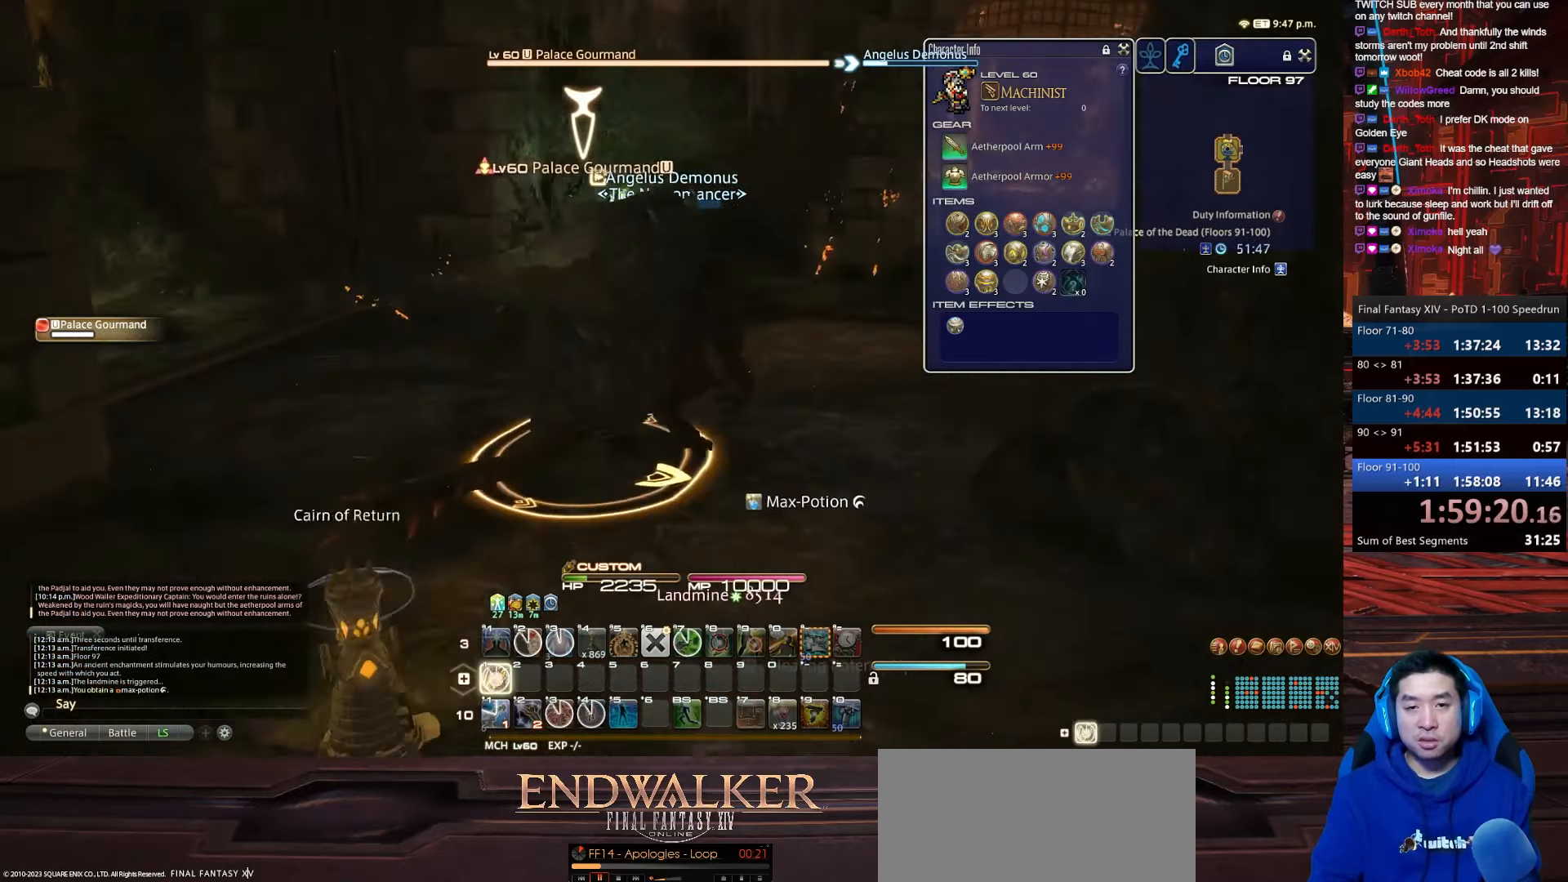
{"keys": ["1", "p", "w"], "events": [[200, "minus", "up"], [301, "d", "up"], [334, "p", "down"], [467, "rbracket", "up"]]}
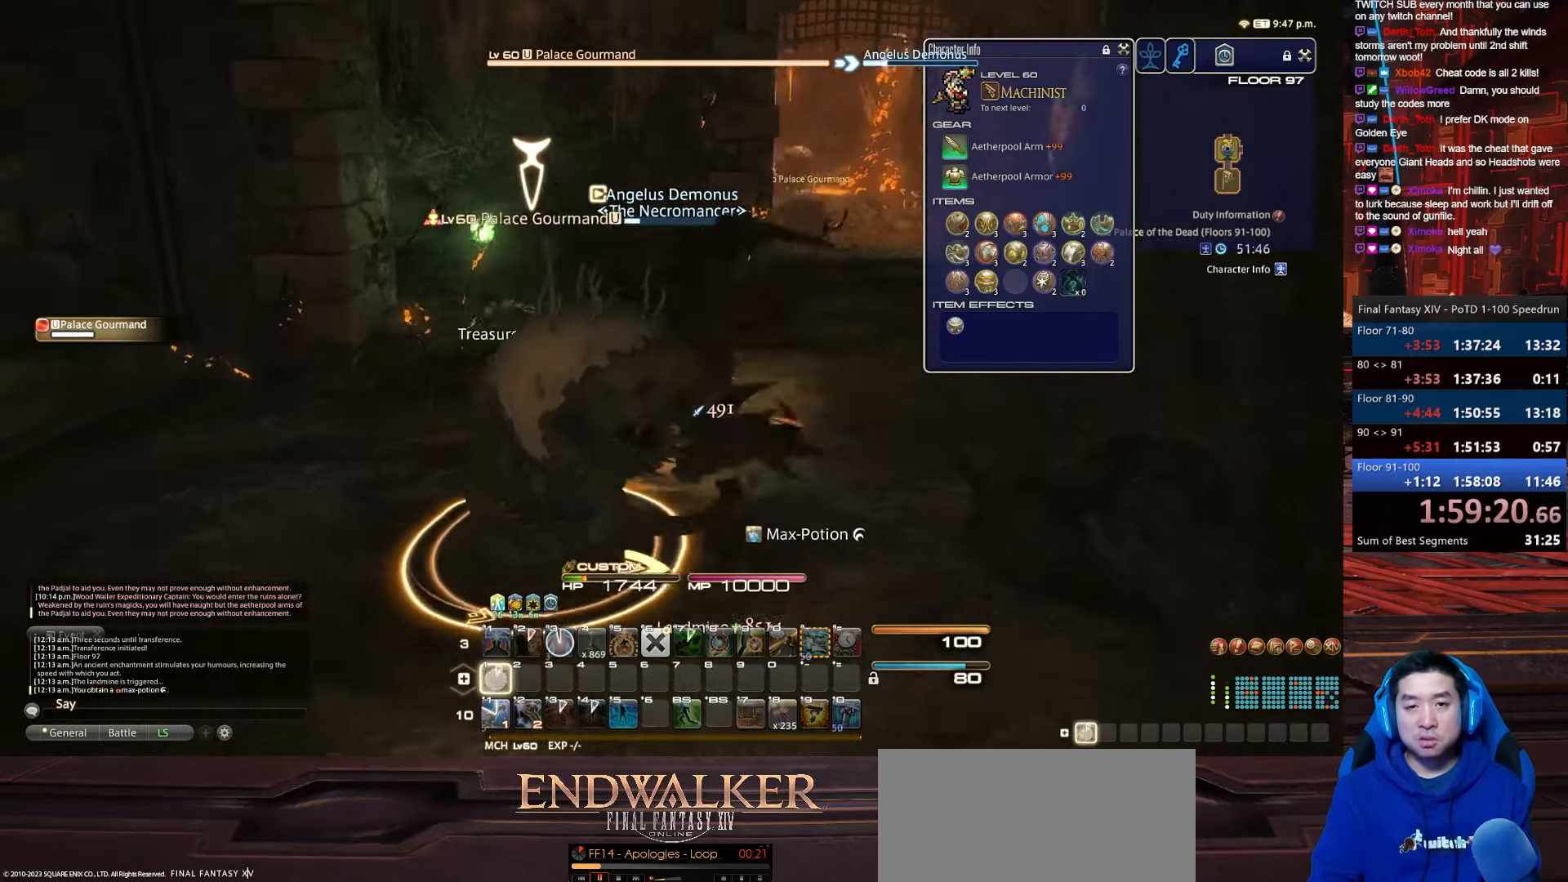
{"keys": ["a", "d", "lbracket", "p", "w"], "events": [[33, "d", "down"], [367, "p", "up"], [400, "a", "down"], [467, "1", "up"], [467, "p", "down"], [500, "lbracket", "down"]]}